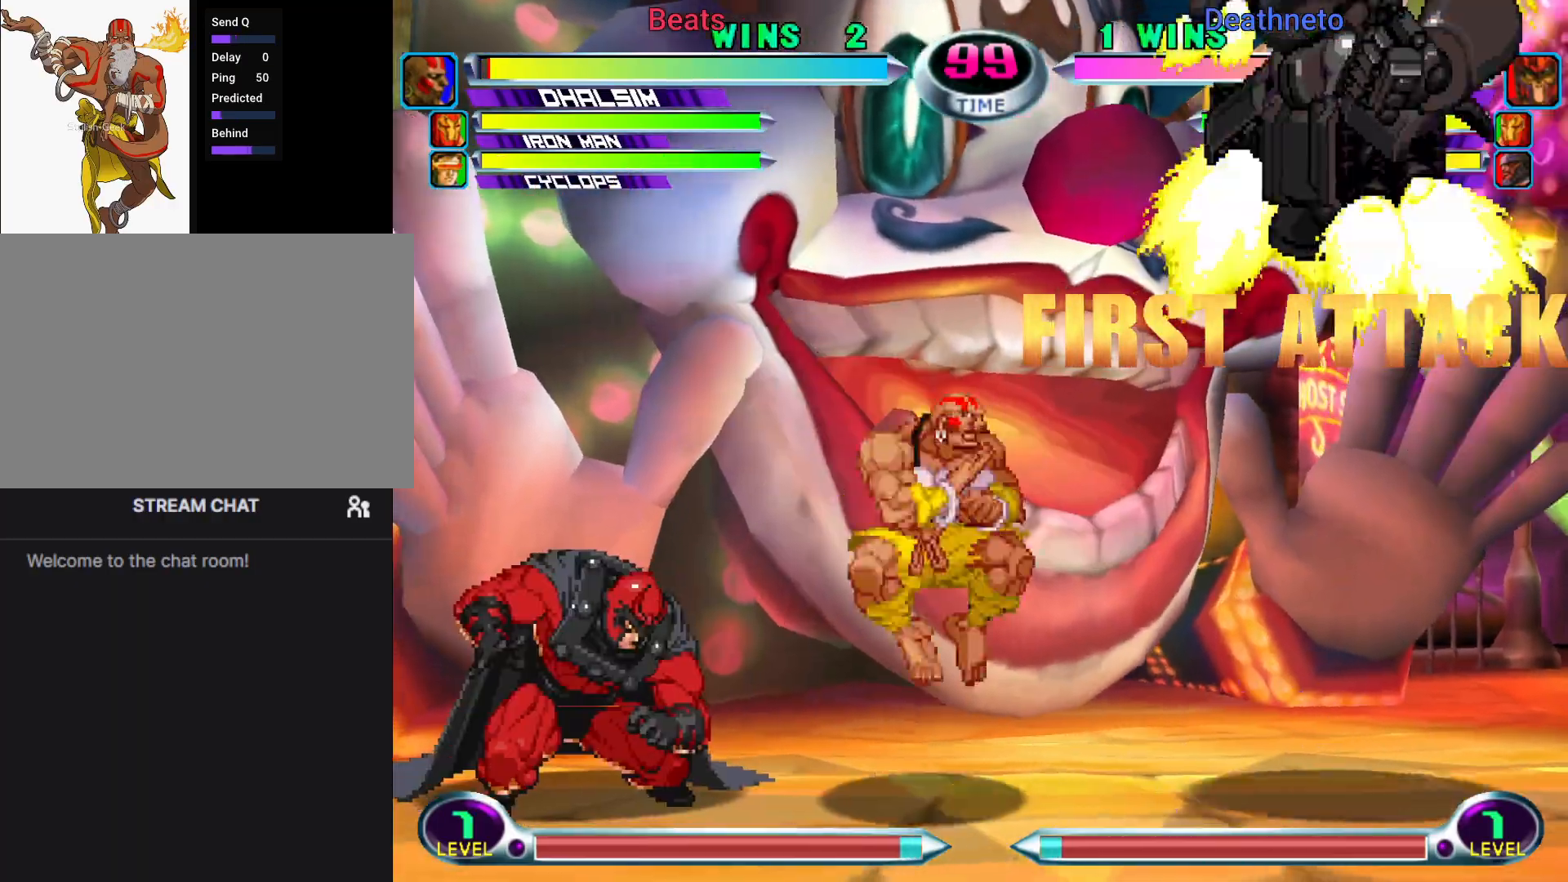
Gameplay with a controller (arcade stick); each line is a JSON object with the inputs held at the frame after it. "events" lists button and stick changes between this image and that frame as [ms after this image, input, new state], when the widget could be followed in between. Not read: L3 R3.
{"buttons": [], "left_stick": "left", "events": [[83, "left_stick", "down-right"], [150, "CROSS", "down"], [167, "R1", "down"], [233, "R1", "up"], [250, "CROSS", "up"], [300, "SQUARE", "down"], [450, "SQUARE", "up"], [500, "left_stick", "left"]]}
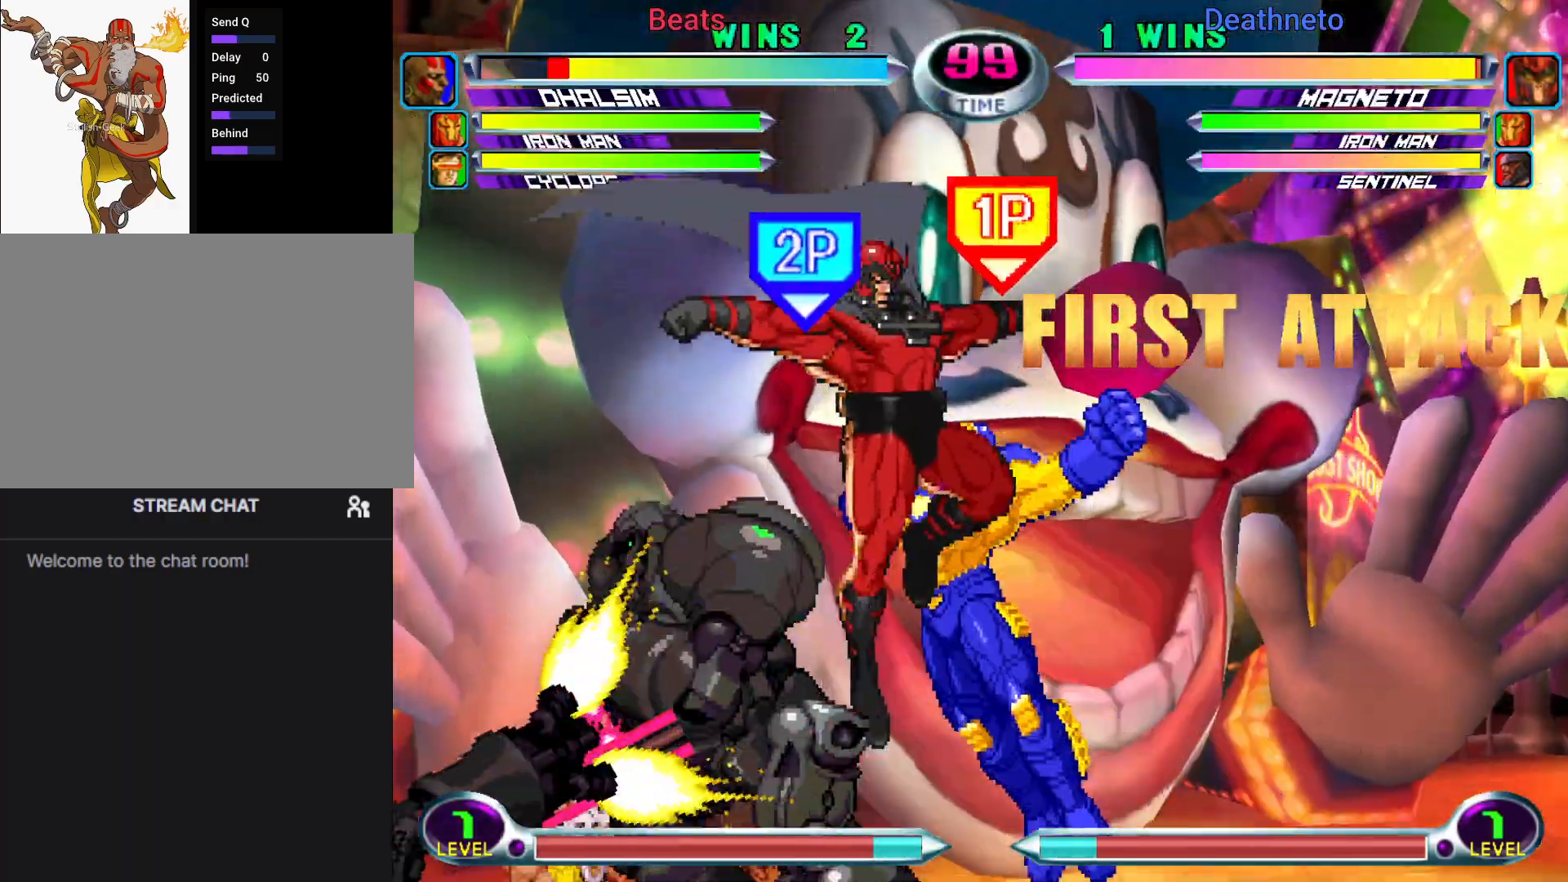
{"buttons": [], "left_stick": "left", "events": []}
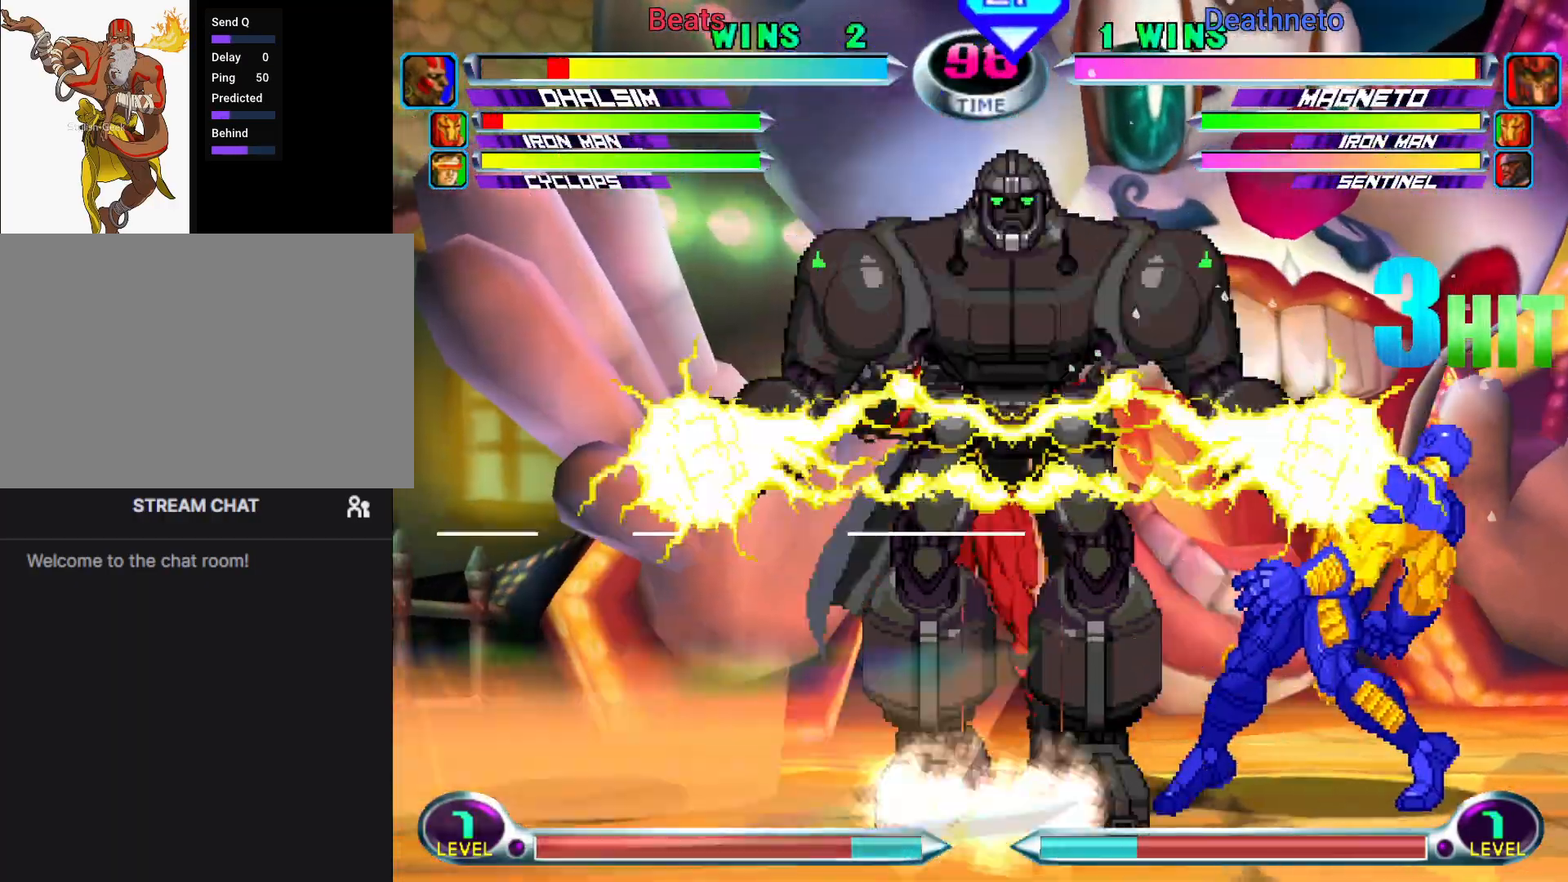
{"buttons": [], "left_stick": "left", "events": [[50, "CIRCLE", "down"], [133, "CIRCLE", "up"], [200, "CIRCLE", "down"], [267, "CIRCLE", "up"], [333, "CIRCLE", "down"], [433, "CIRCLE", "up"]]}
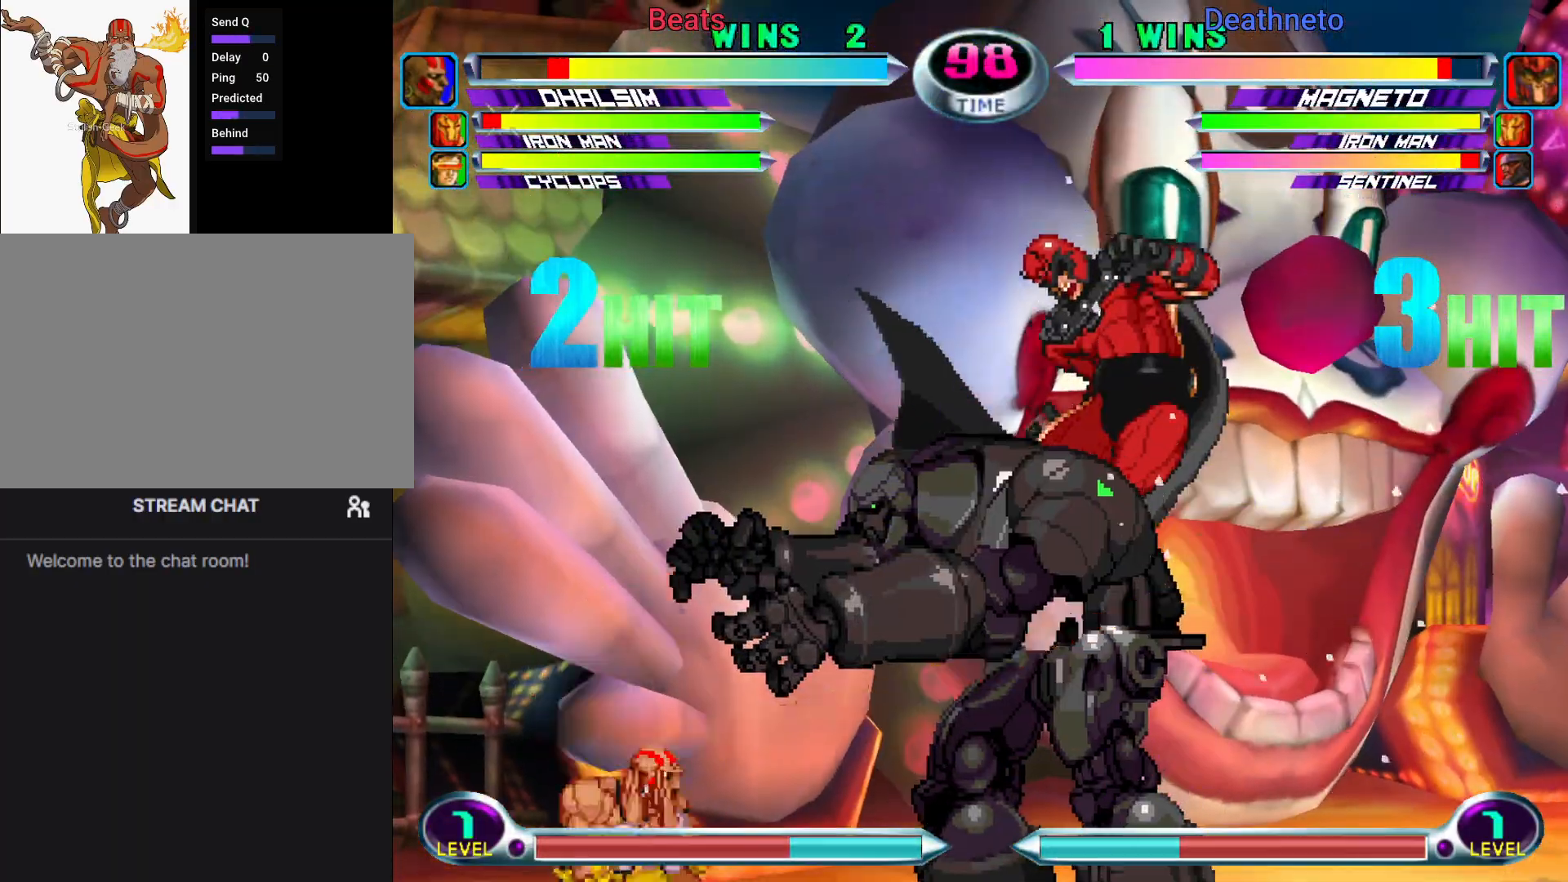
{"buttons": [], "left_stick": "center", "events": [[133, "left_stick", "center"], [200, "left_stick", "down"], [267, "left_stick", "right"], [350, "left_stick", "up"], [383, "CIRCLE", "down"], [400, "left_stick", "center"], [433, "CIRCLE", "up"]]}
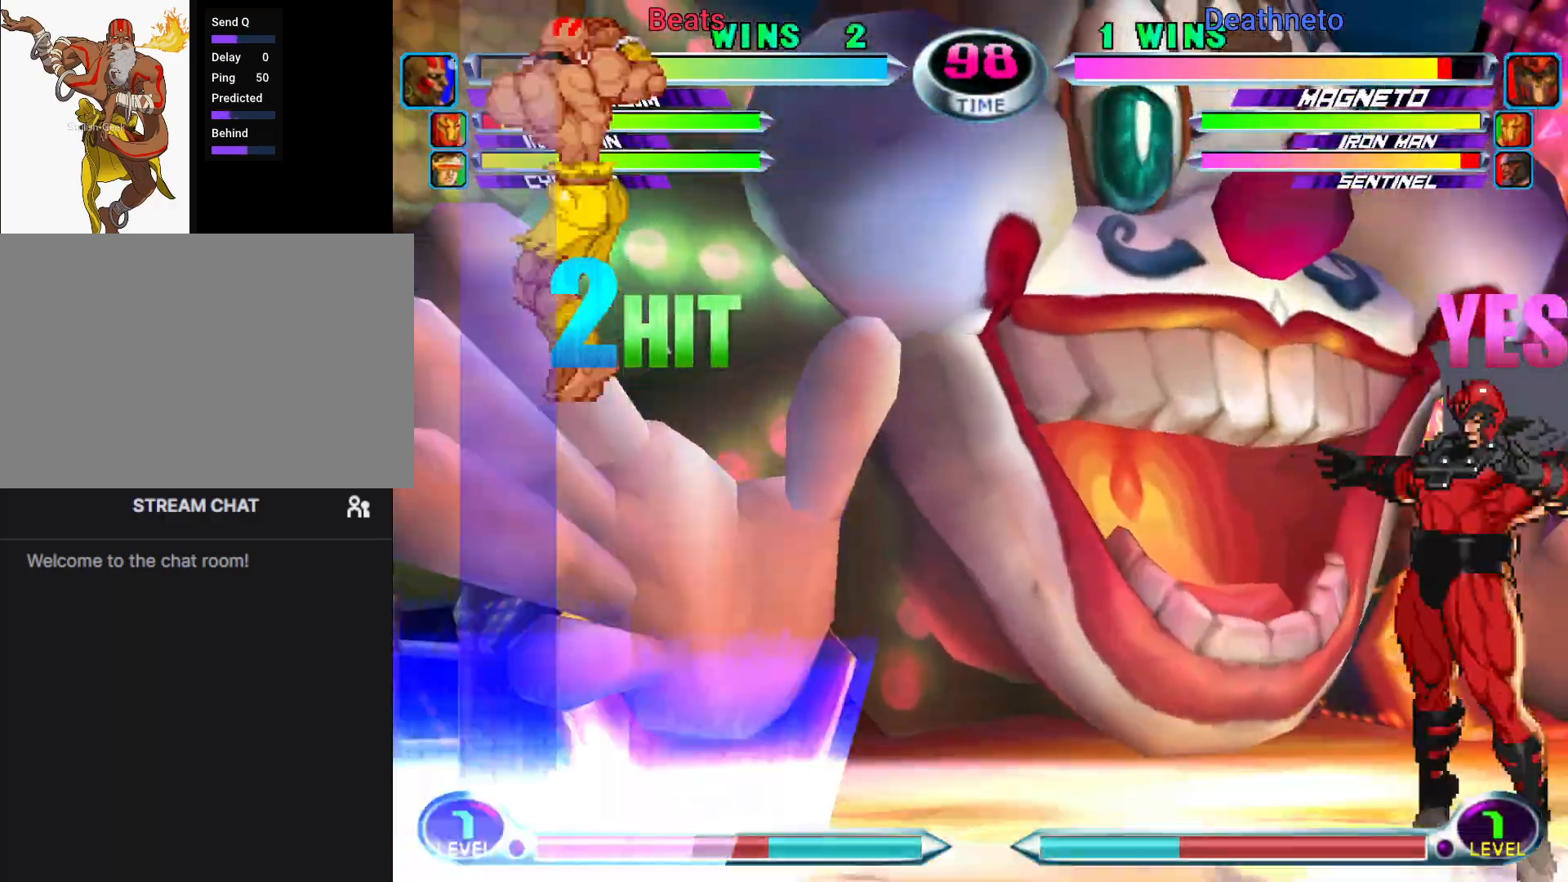
{"buttons": [], "left_stick": "center", "events": [[83, "left_stick", "down-right"], [133, "SQUARE", "down"], [133, "TRIANGLE", "down"], [167, "SQUARE", "up"], [167, "TRIANGLE", "up"], [217, "left_stick", "center"], [267, "TRIANGLE", "down"], [367, "TRIANGLE", "up"]]}
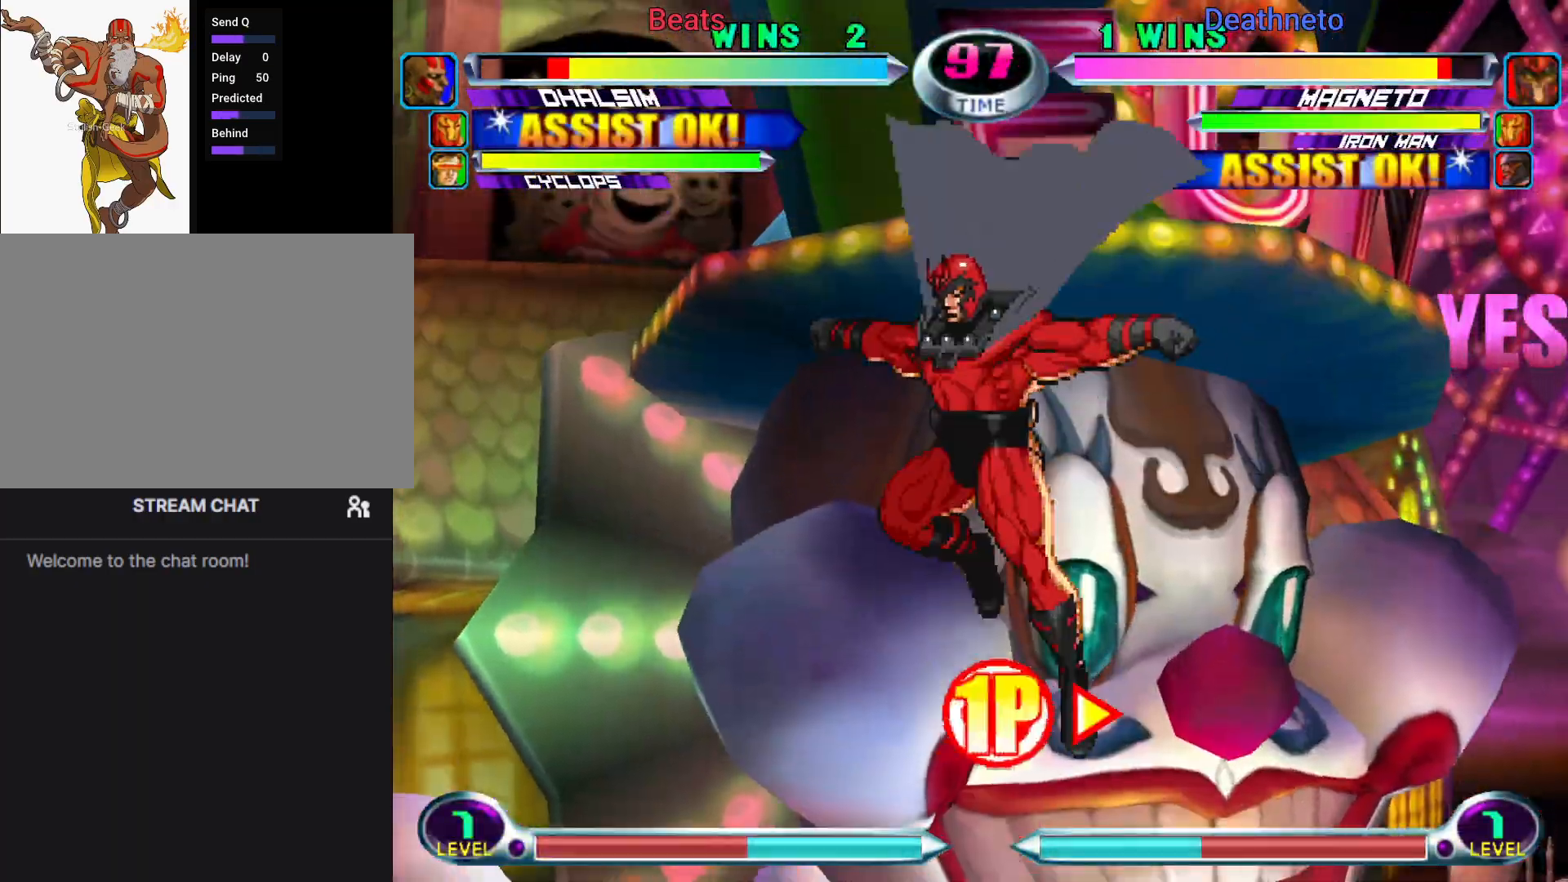
{"buttons": [], "left_stick": "down-right", "events": [[50, "left_stick", "left"], [133, "R2", "down"], [167, "left_stick", "right"], [233, "R2", "up"], [433, "left_stick", "down-right"]]}
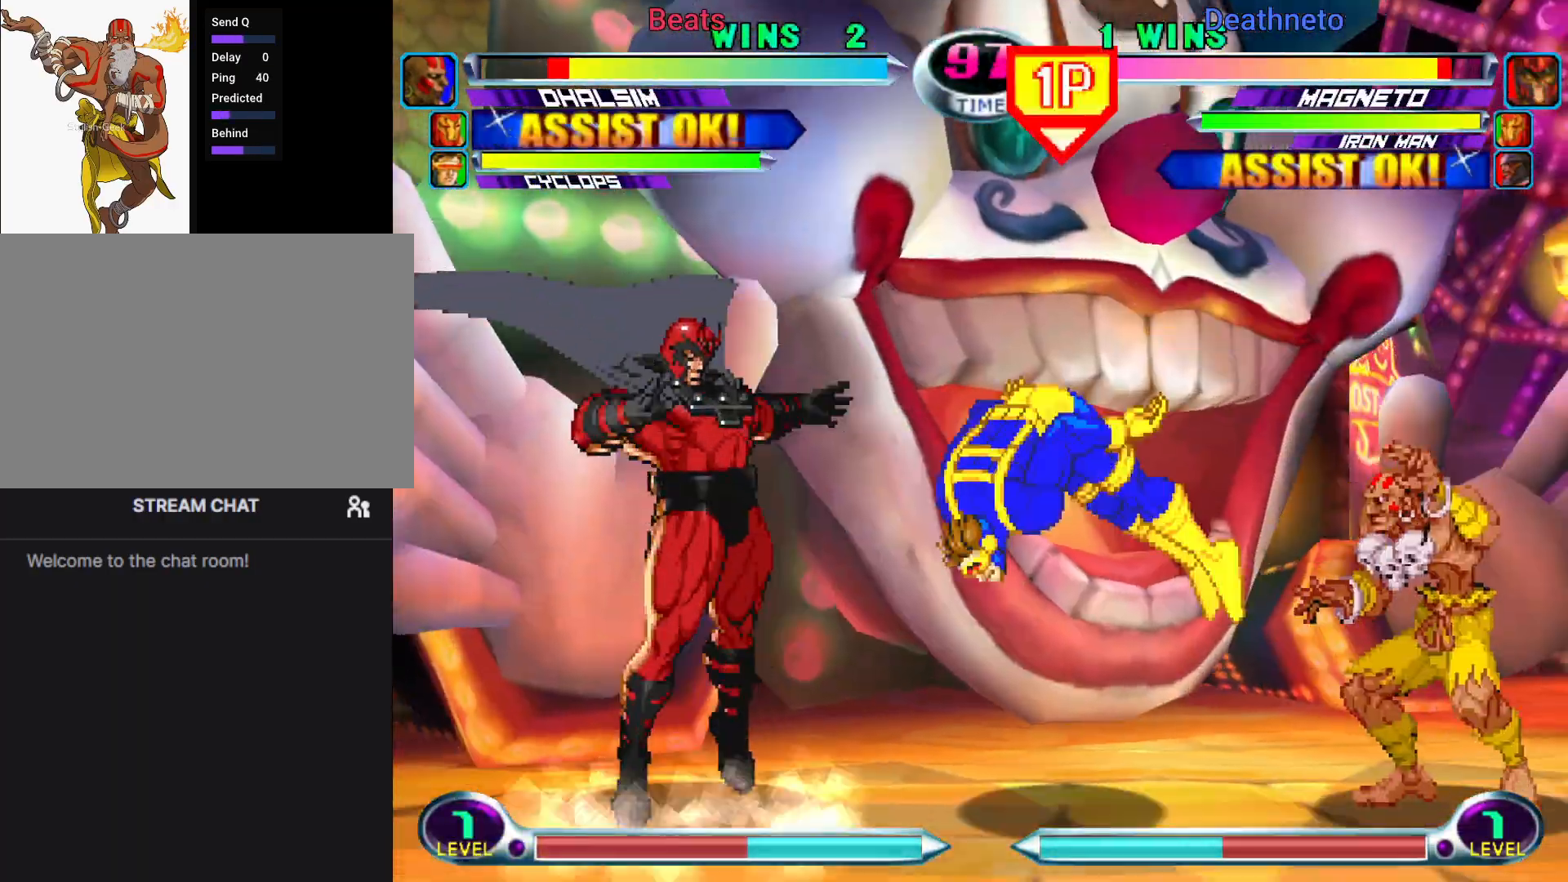
{"buttons": [], "left_stick": "left", "events": [[333, "left_stick", "center"], [450, "left_stick", "down"], [500, "left_stick", "left"]]}
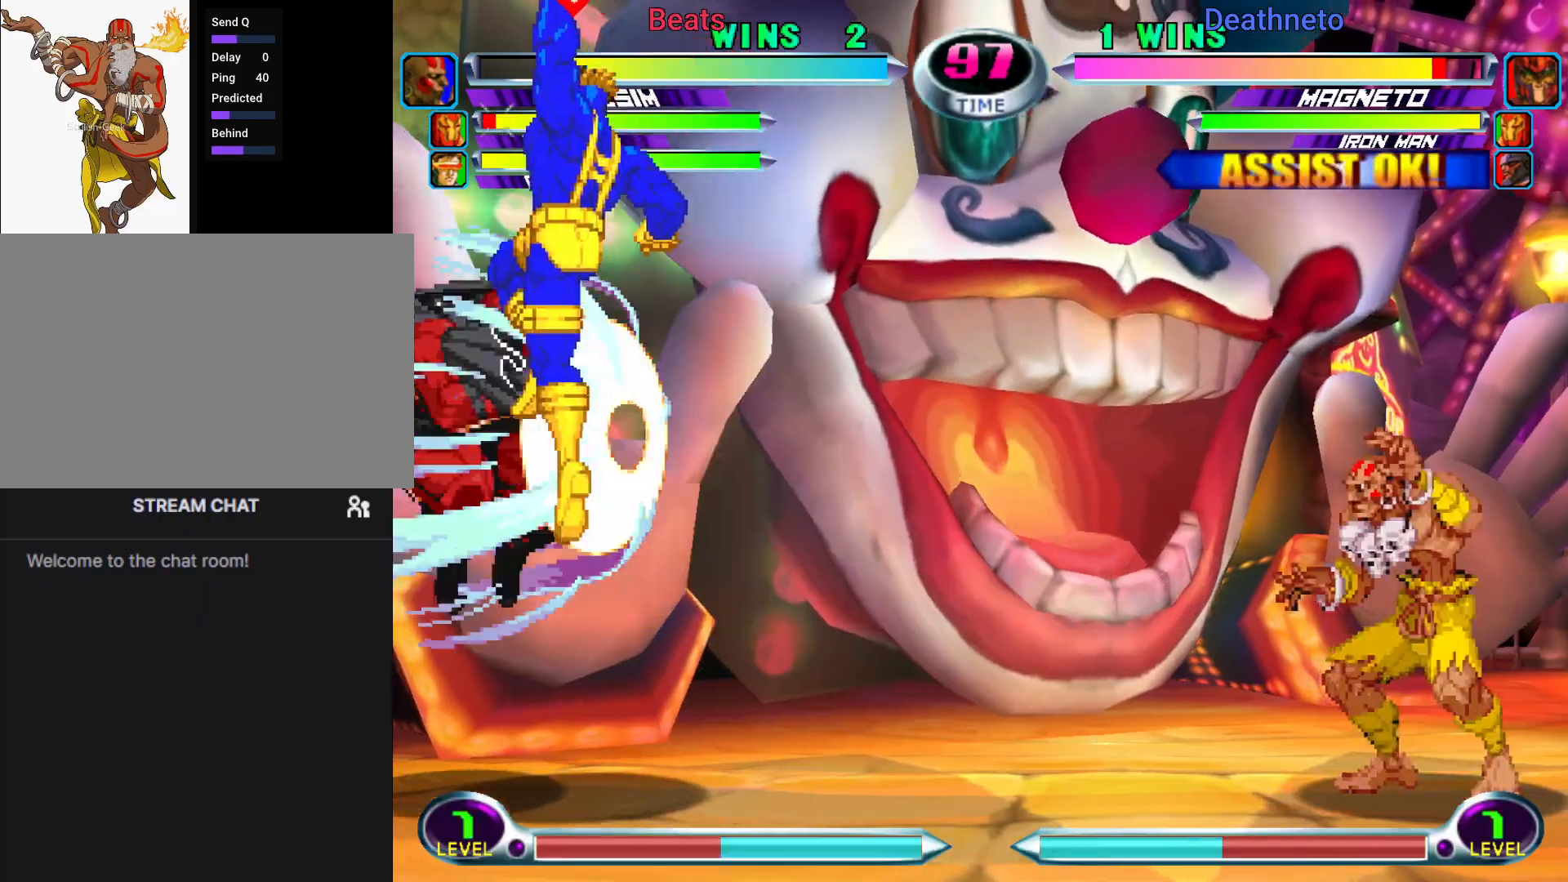
{"buttons": [], "left_stick": "center", "events": [[117, "left_stick", "center"], [200, "SQUARE", "down"], [200, "TRIANGLE", "down"], [250, "SQUARE", "up"], [250, "TRIANGLE", "up"], [333, "TRIANGLE", "down"], [433, "TRIANGLE", "up"]]}
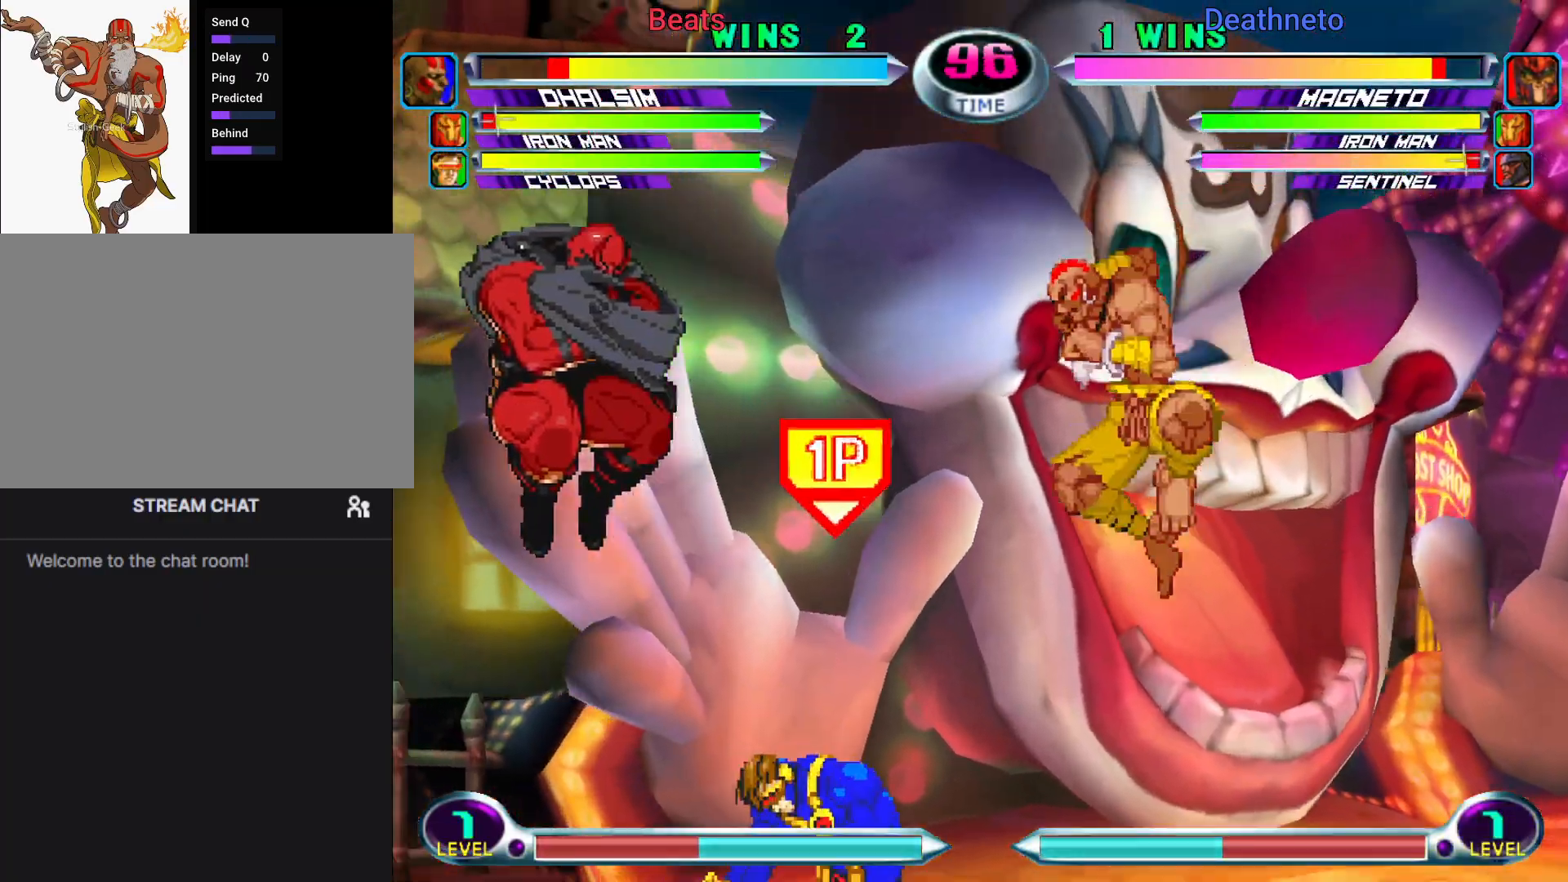
{"buttons": ["TRIANGLE"], "left_stick": "up-right", "events": [[117, "left_stick", "right"], [367, "left_stick", "up-right"], [500, "TRIANGLE", "down"]]}
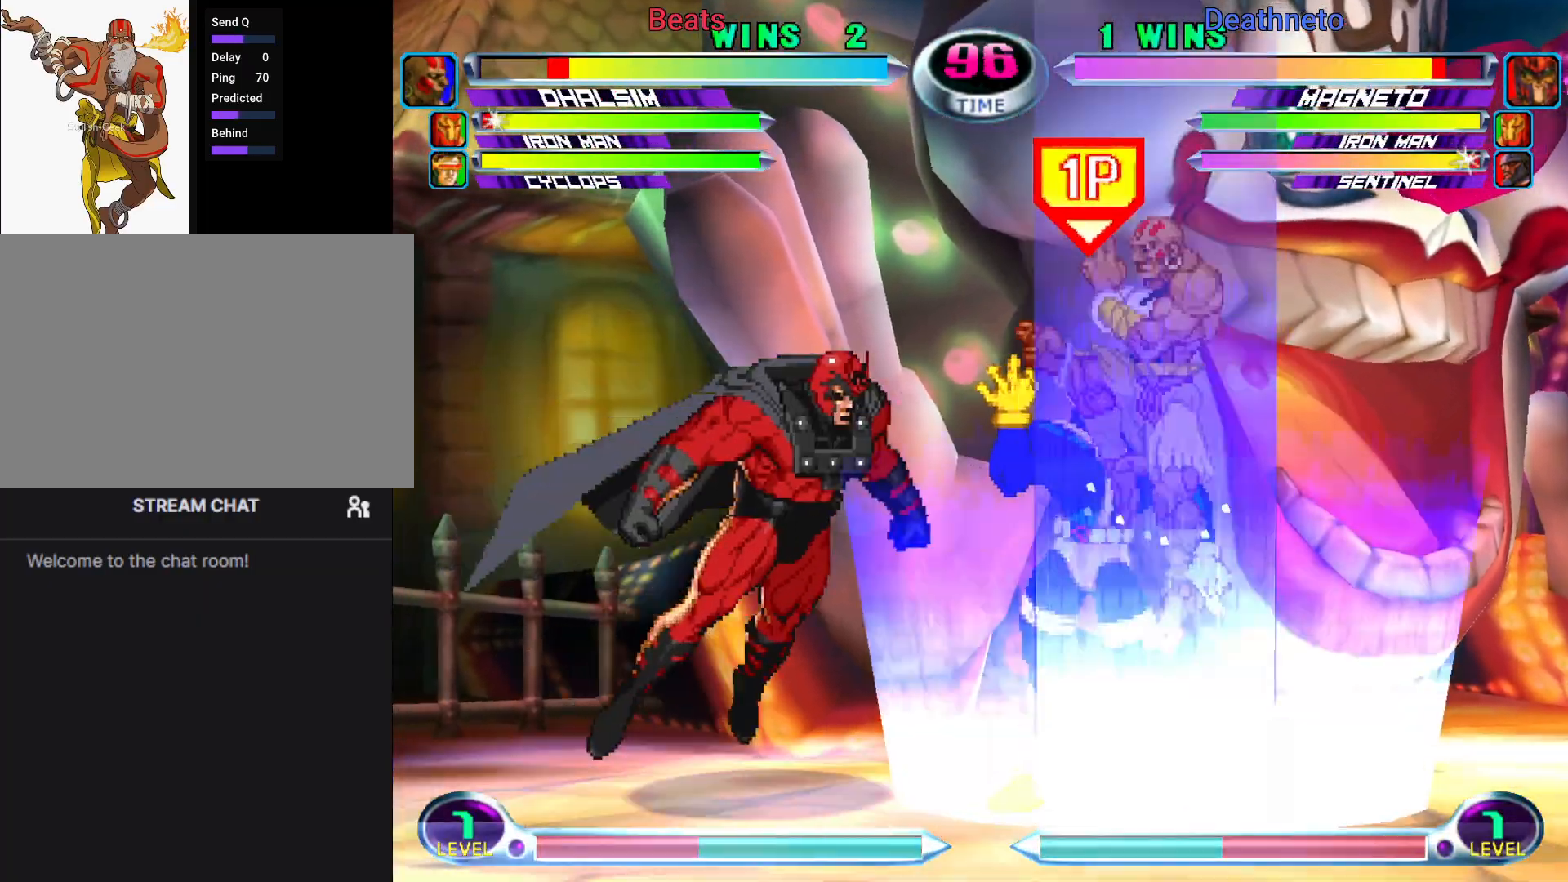
{"buttons": ["TRIANGLE"], "left_stick": "center", "events": [[33, "TRIANGLE", "up"], [33, "left_stick", "center"], [200, "left_stick", "down-left"], [250, "SQUARE", "down"], [267, "TRIANGLE", "down"], [283, "TRIANGLE", "up"], [300, "SQUARE", "up"], [367, "left_stick", "center"], [483, "TRIANGLE", "down"]]}
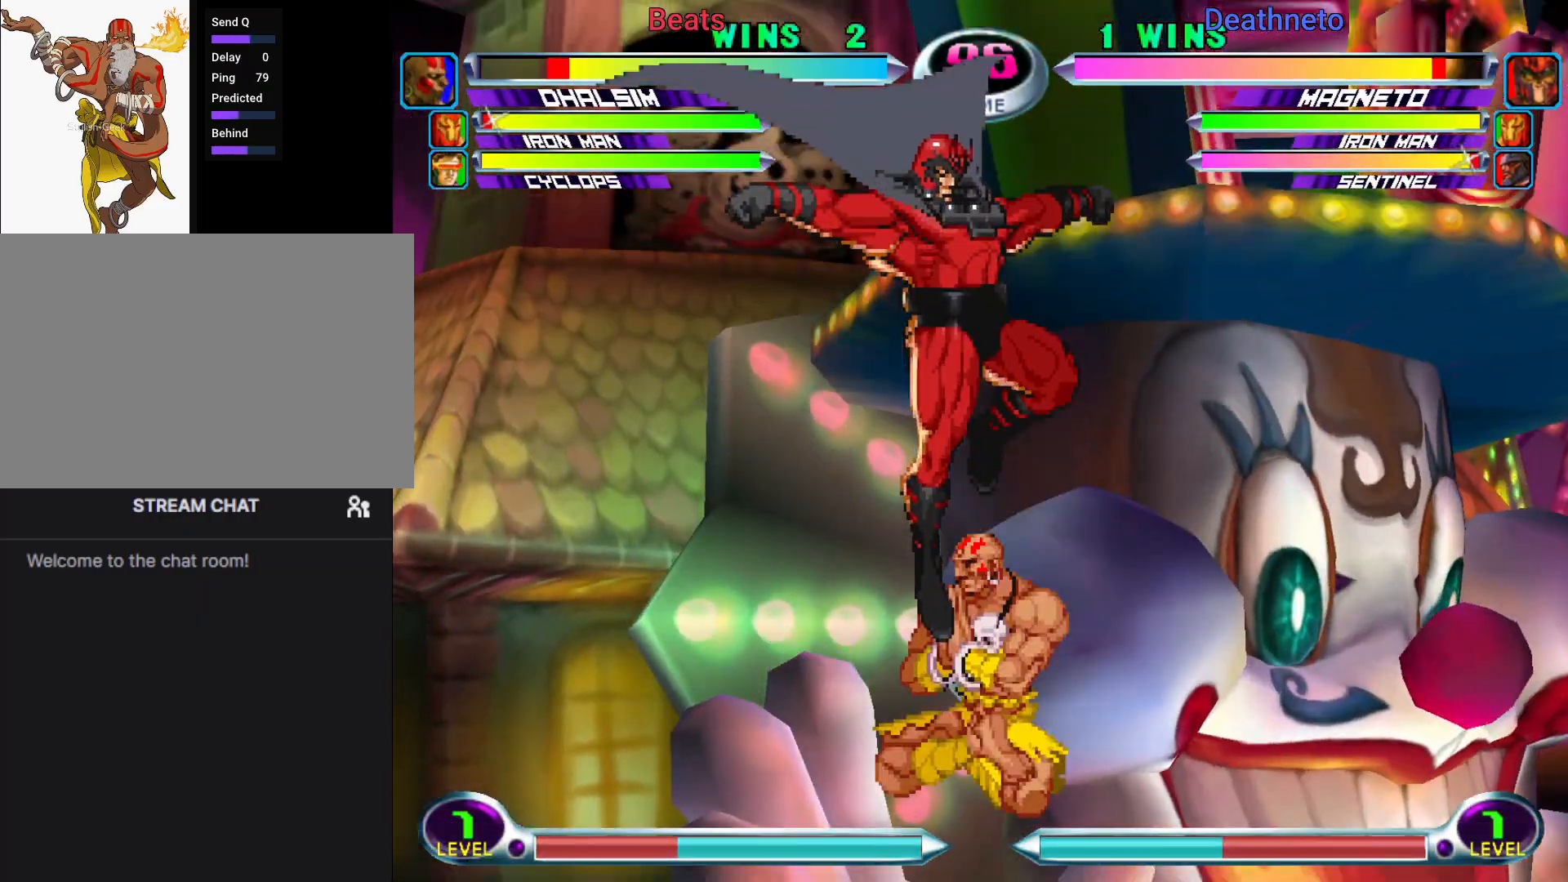
{"buttons": ["SQUARE", "R1"], "left_stick": "down-left", "events": [[83, "TRIANGLE", "up"], [150, "left_stick", "right"], [283, "R1", "down"], [350, "left_stick", "left"], [367, "R1", "up"], [500, "R1", "down"], [500, "SQUARE", "down"], [500, "left_stick", "down-left"]]}
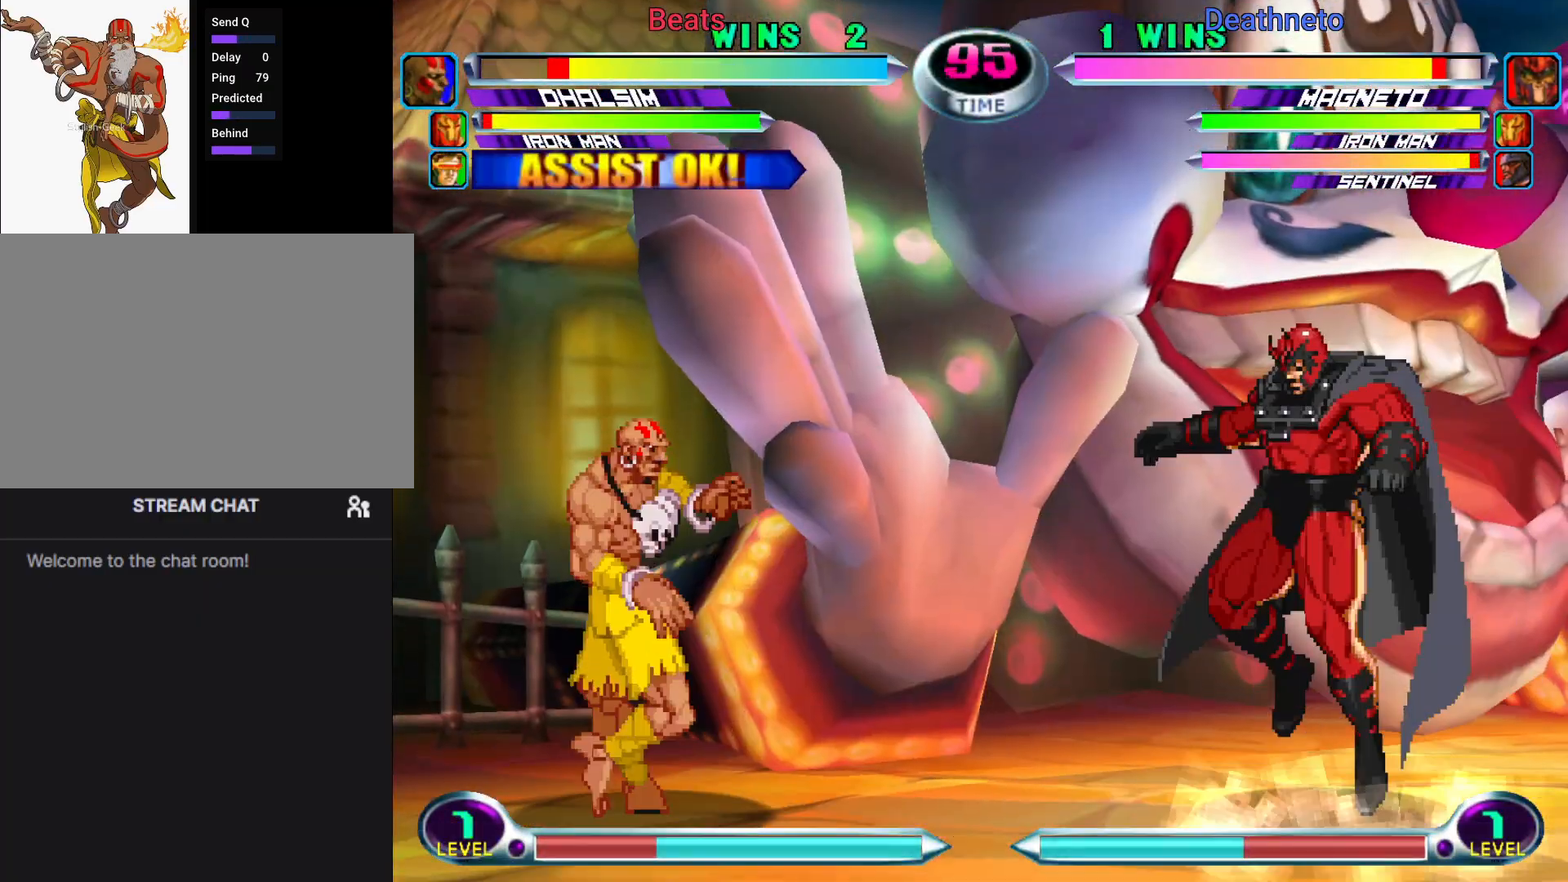
{"buttons": [], "left_stick": "up", "events": [[67, "R1", "up"], [67, "SQUARE", "up"], [267, "left_stick", "center"], [367, "left_stick", "down"], [467, "left_stick", "up"]]}
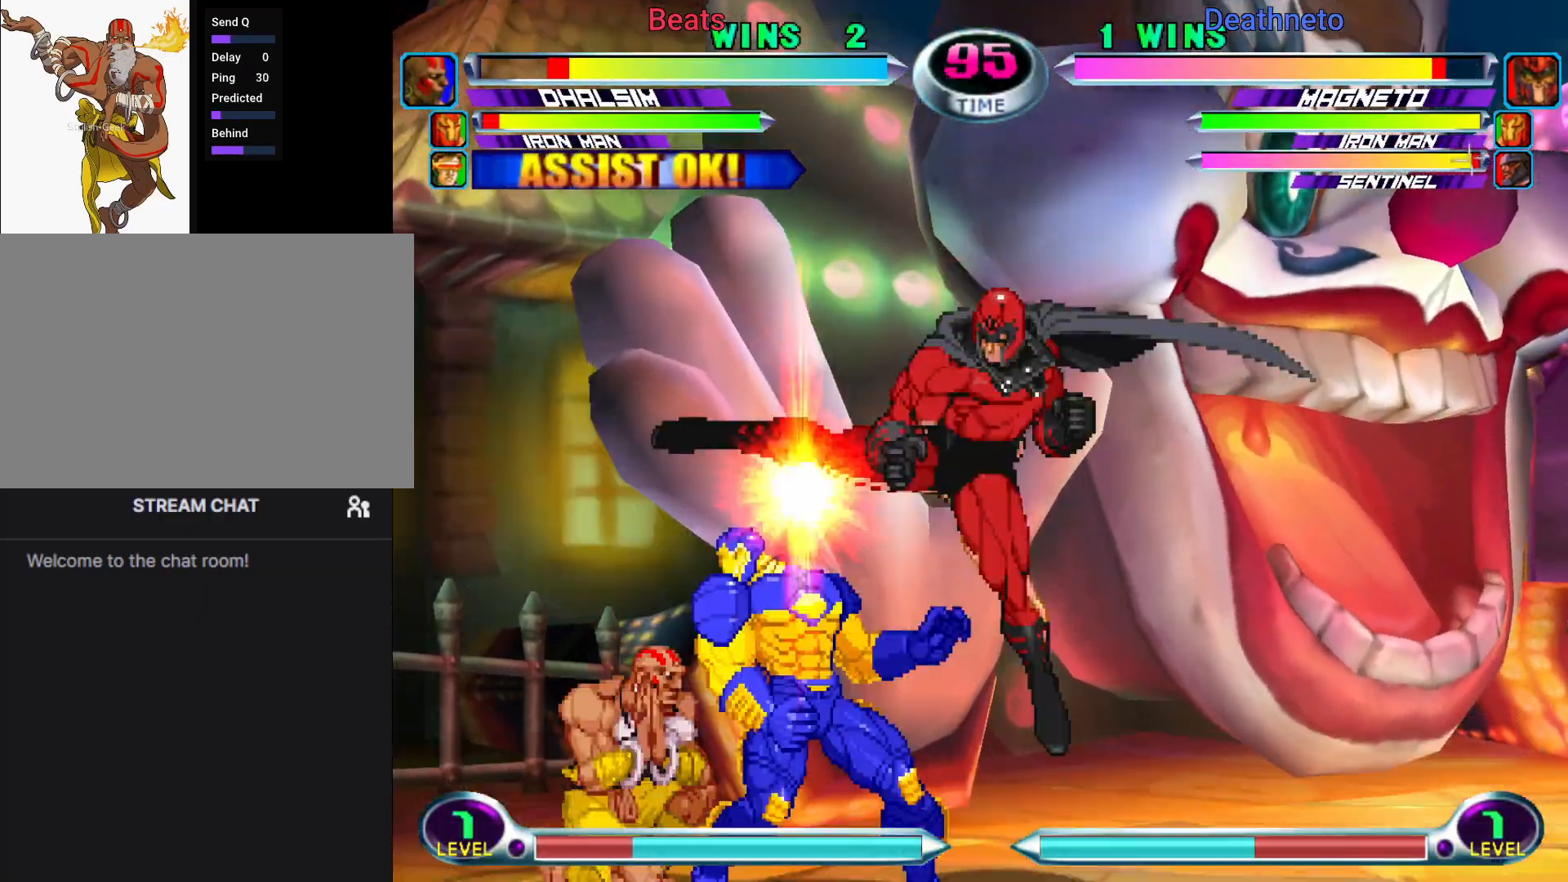
{"buttons": [], "left_stick": "center", "events": [[50, "CIRCLE", "down"], [83, "left_stick", "center"], [117, "CIRCLE", "up"], [217, "left_stick", "down"], [267, "SQUARE", "down"], [267, "TRIANGLE", "down"], [283, "TRIANGLE", "up"], [300, "SQUARE", "up"], [367, "CIRCLE", "down"], [367, "left_stick", "center"], [500, "CIRCLE", "up"]]}
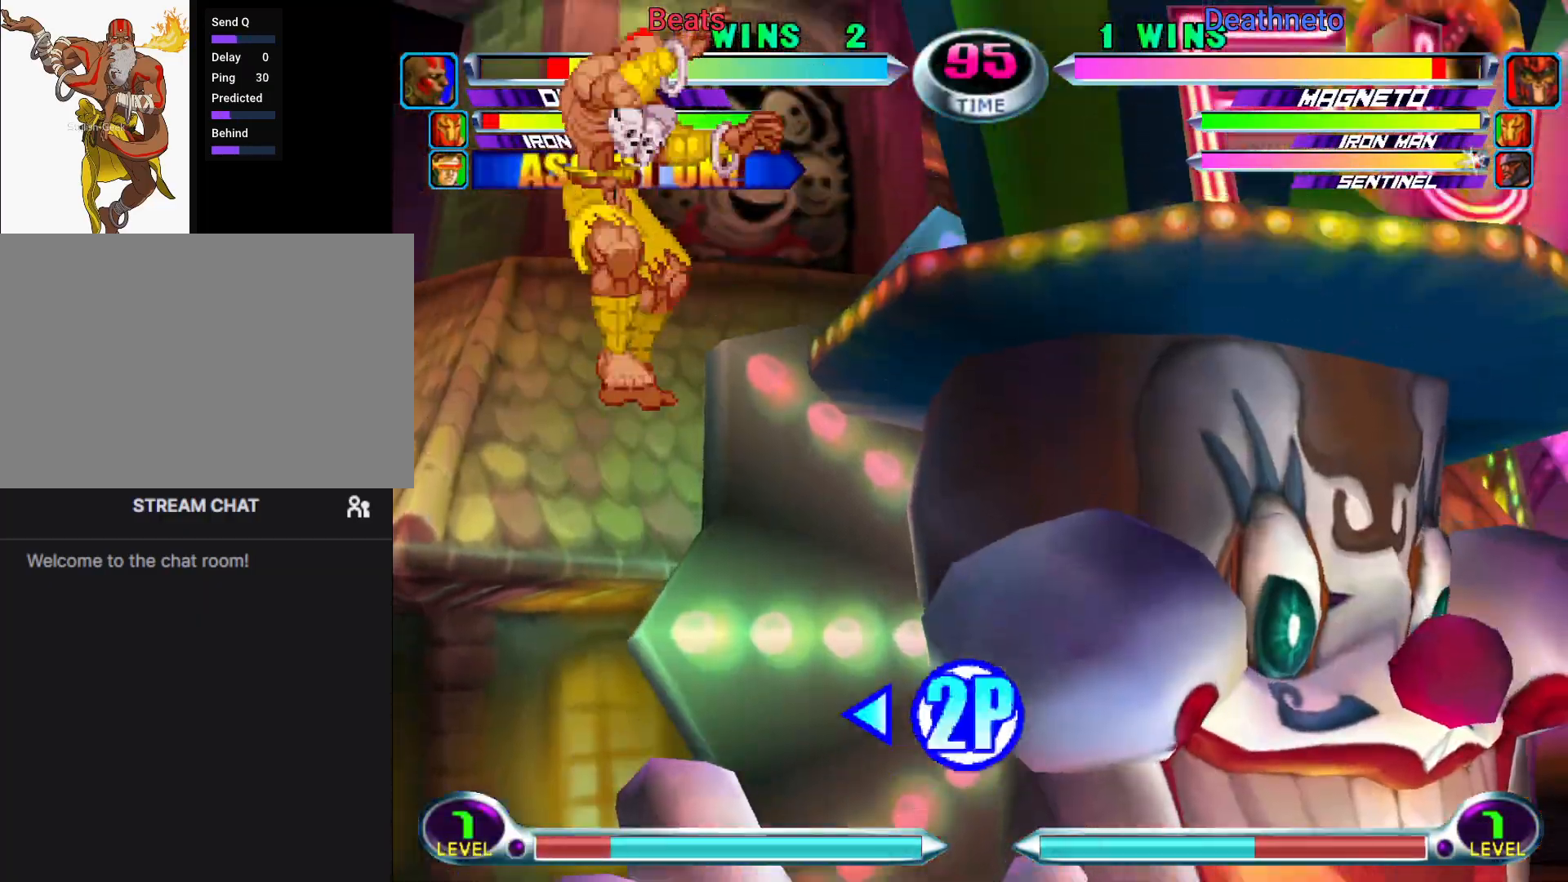
{"buttons": ["SQUARE", "TRIANGLE"], "left_stick": "right", "events": [[267, "CIRCLE", "down"], [267, "left_stick", "right"], [333, "CIRCLE", "up"], [450, "SQUARE", "down"], [450, "TRIANGLE", "down"]]}
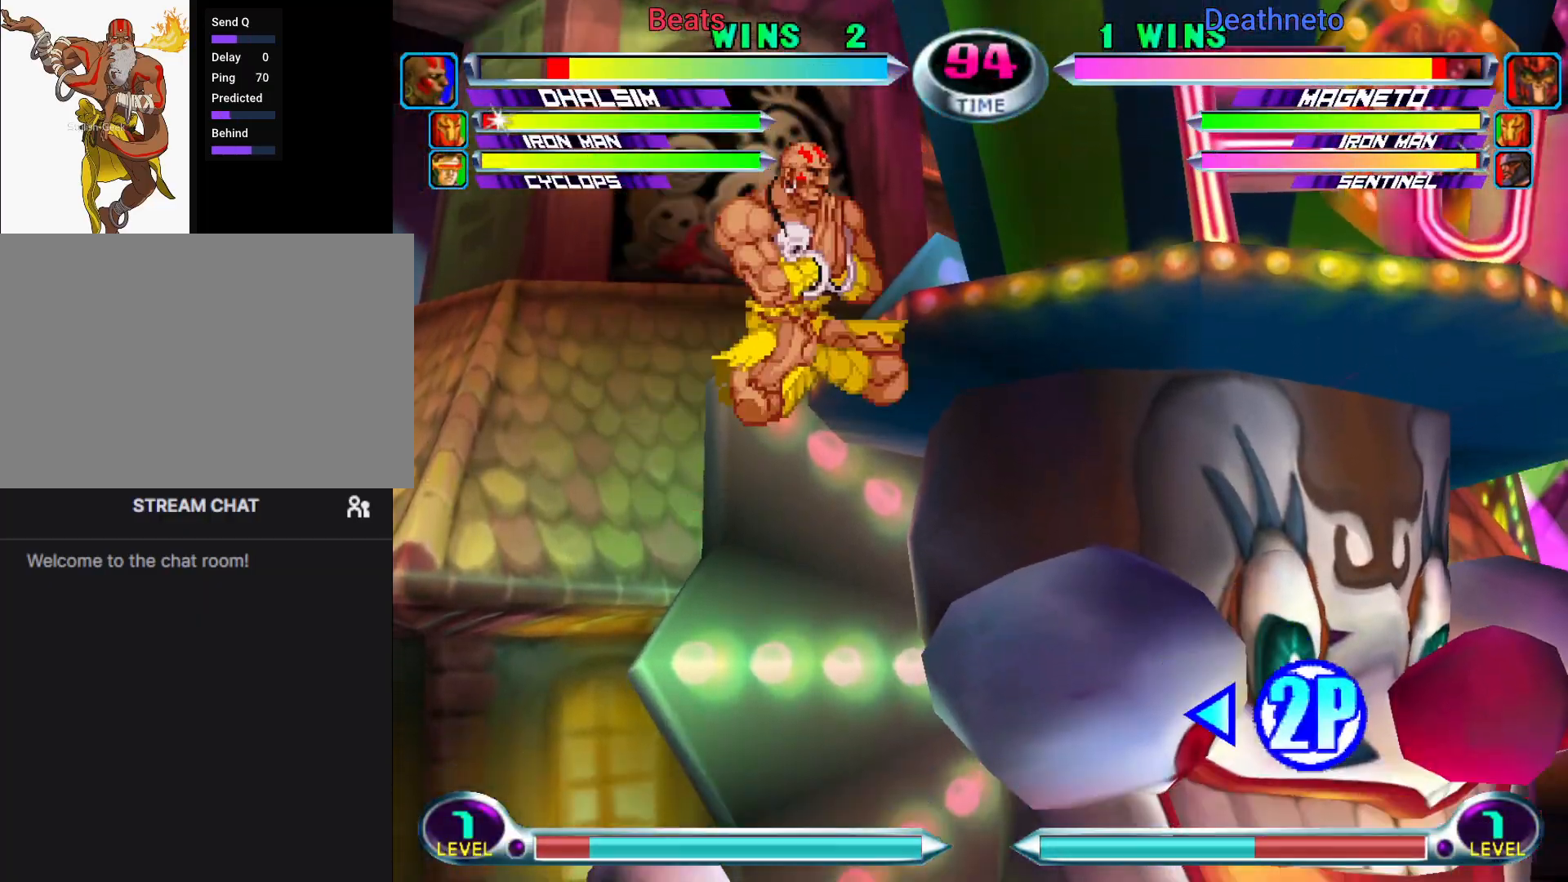
{"buttons": [], "left_stick": "right", "events": [[17, "SQUARE", "up"], [17, "TRIANGLE", "up"], [133, "CROSS", "down"], [217, "CROSS", "up"]]}
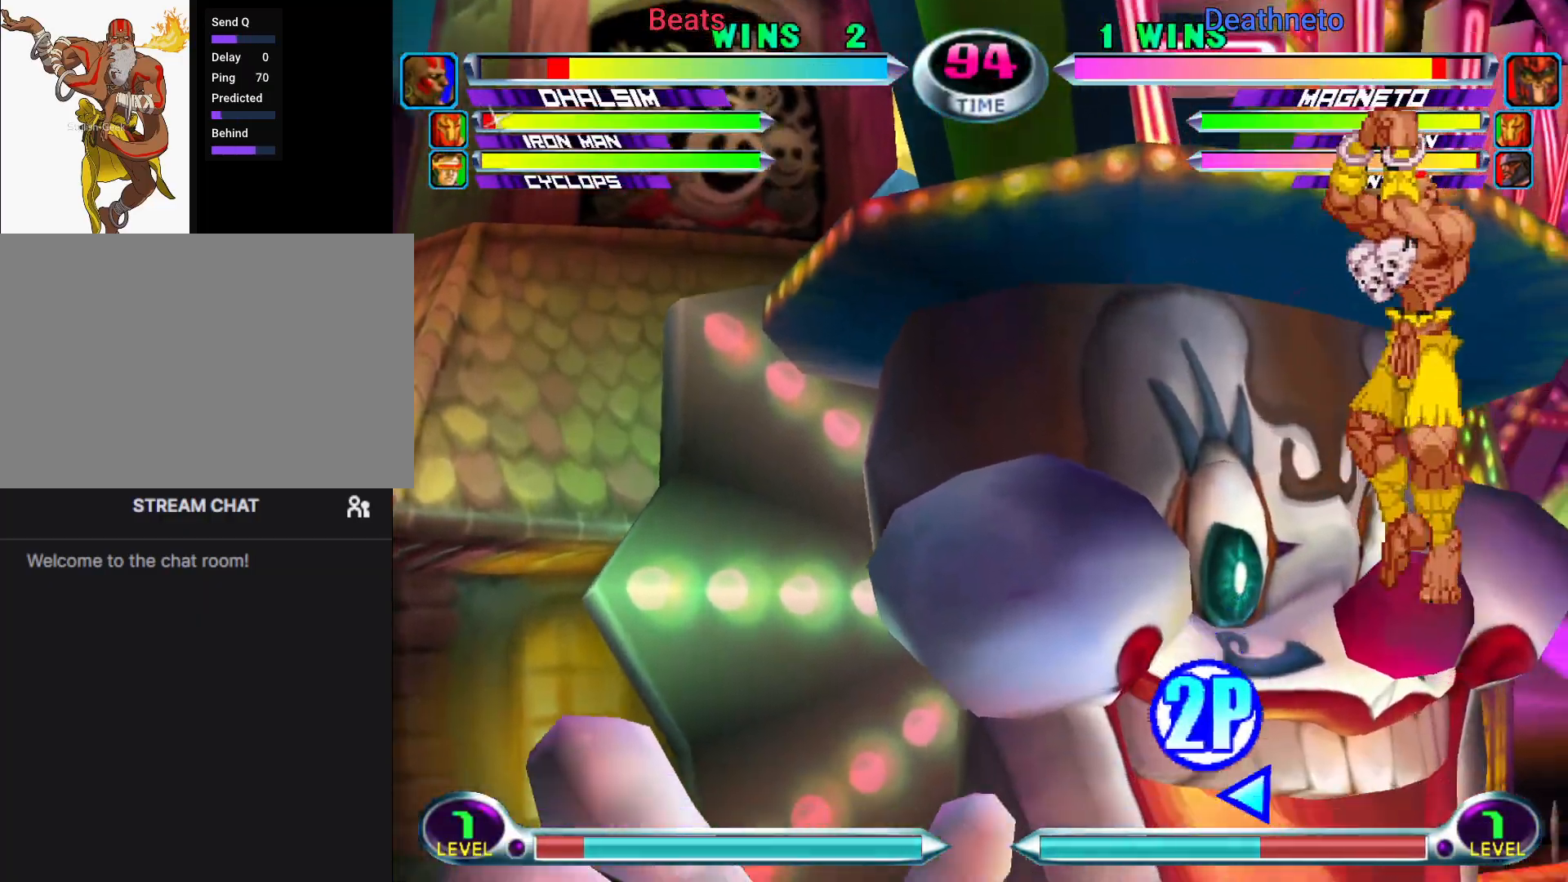
{"buttons": [], "left_stick": "right", "events": [[133, "CIRCLE", "down"], [233, "CIRCLE", "up"], [383, "R1", "down"], [467, "R1", "up"]]}
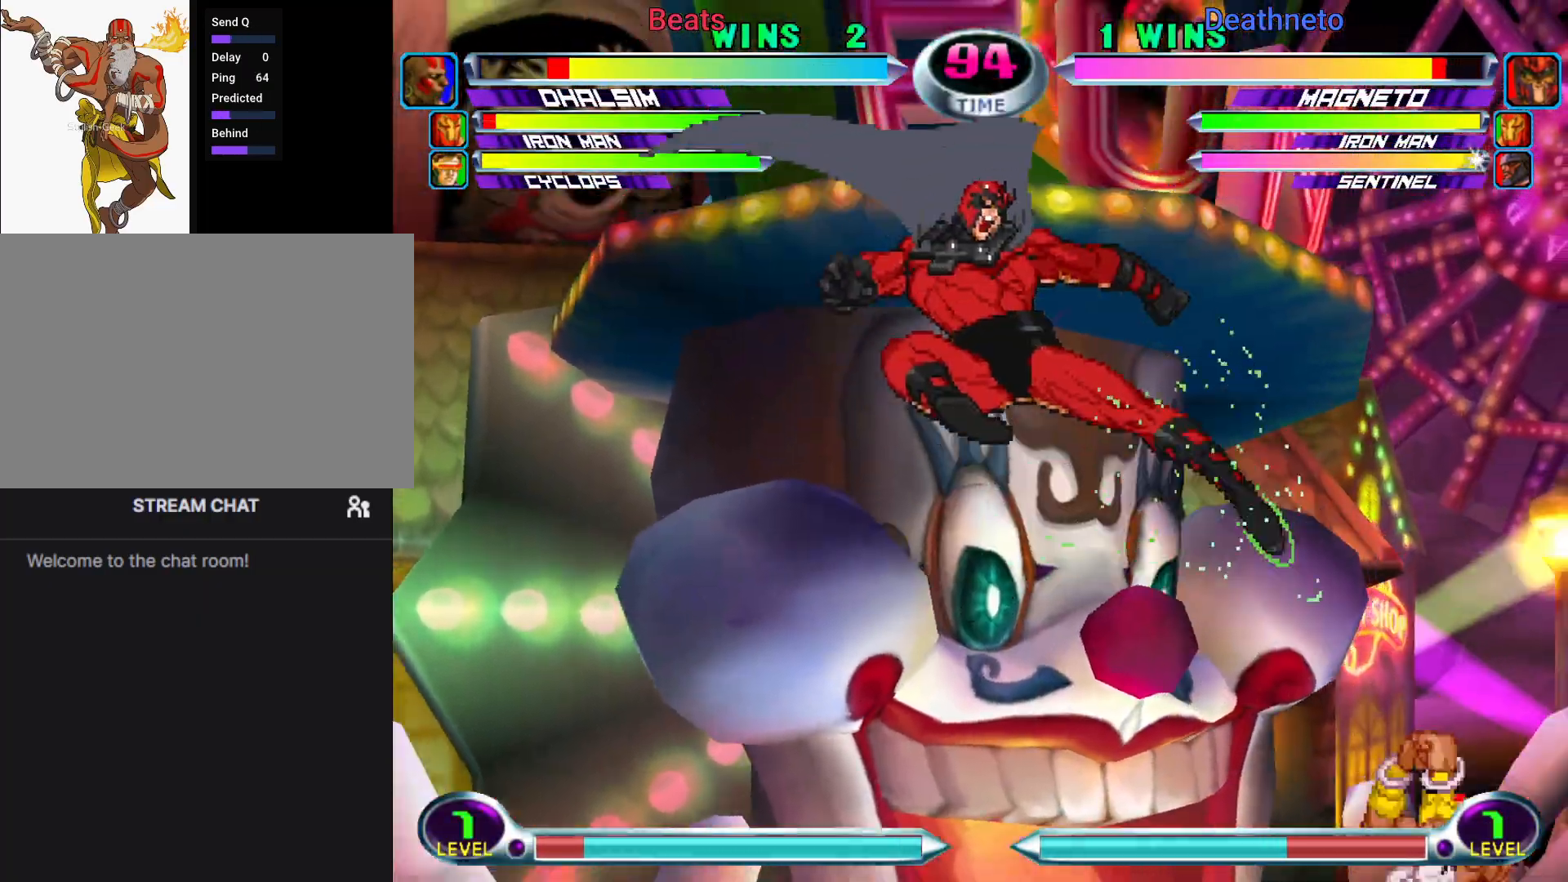
{"buttons": [], "left_stick": "right", "events": [[283, "R1", "down"], [333, "R1", "up"]]}
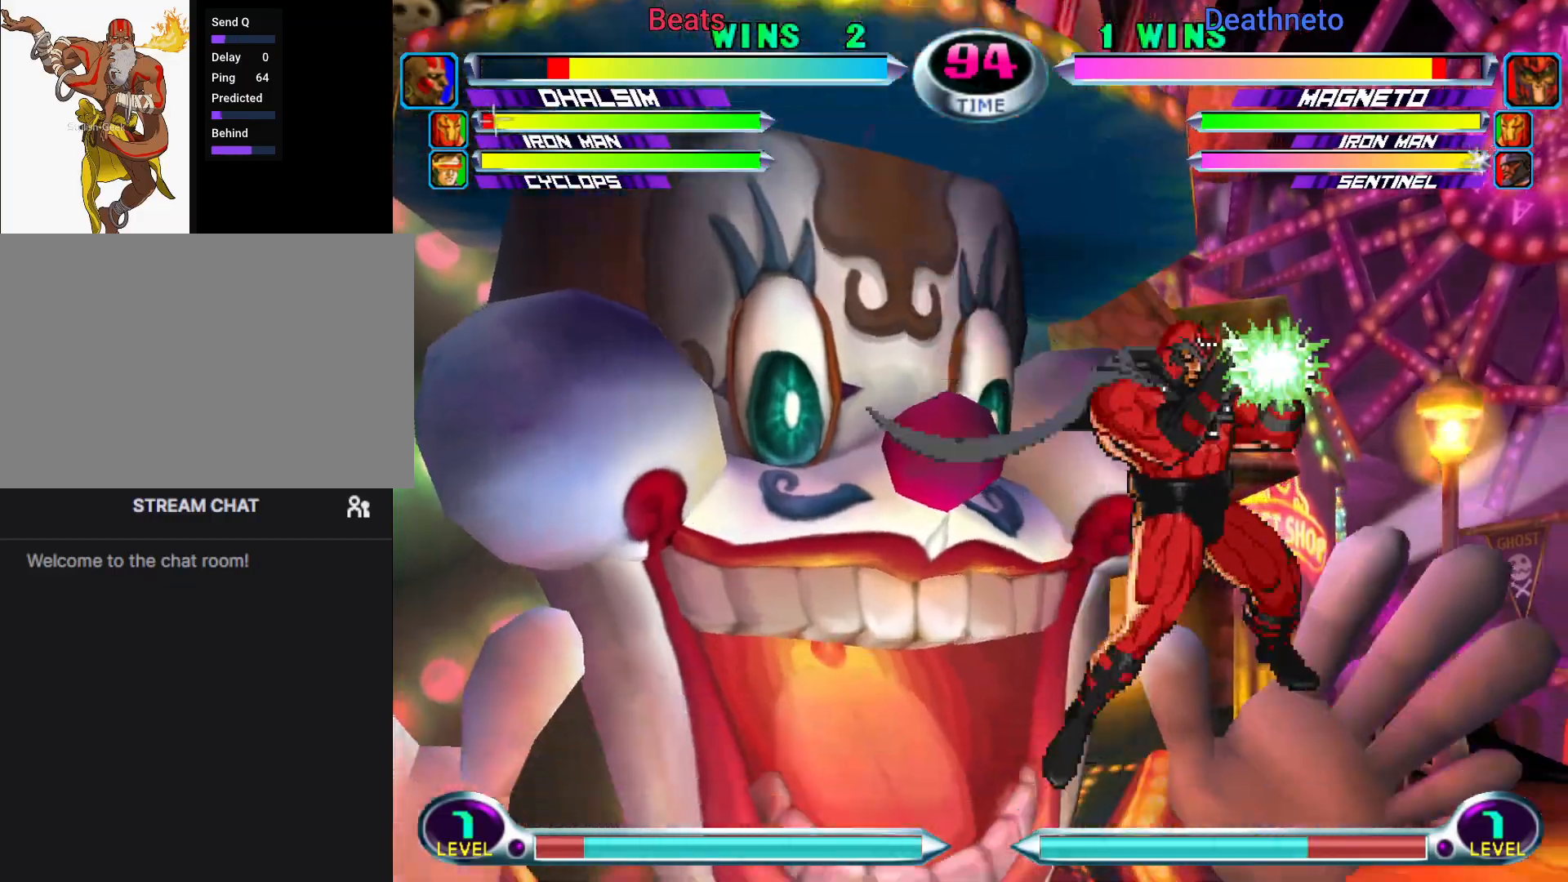
{"buttons": [], "left_stick": "down-right", "events": [[183, "left_stick", "down-right"]]}
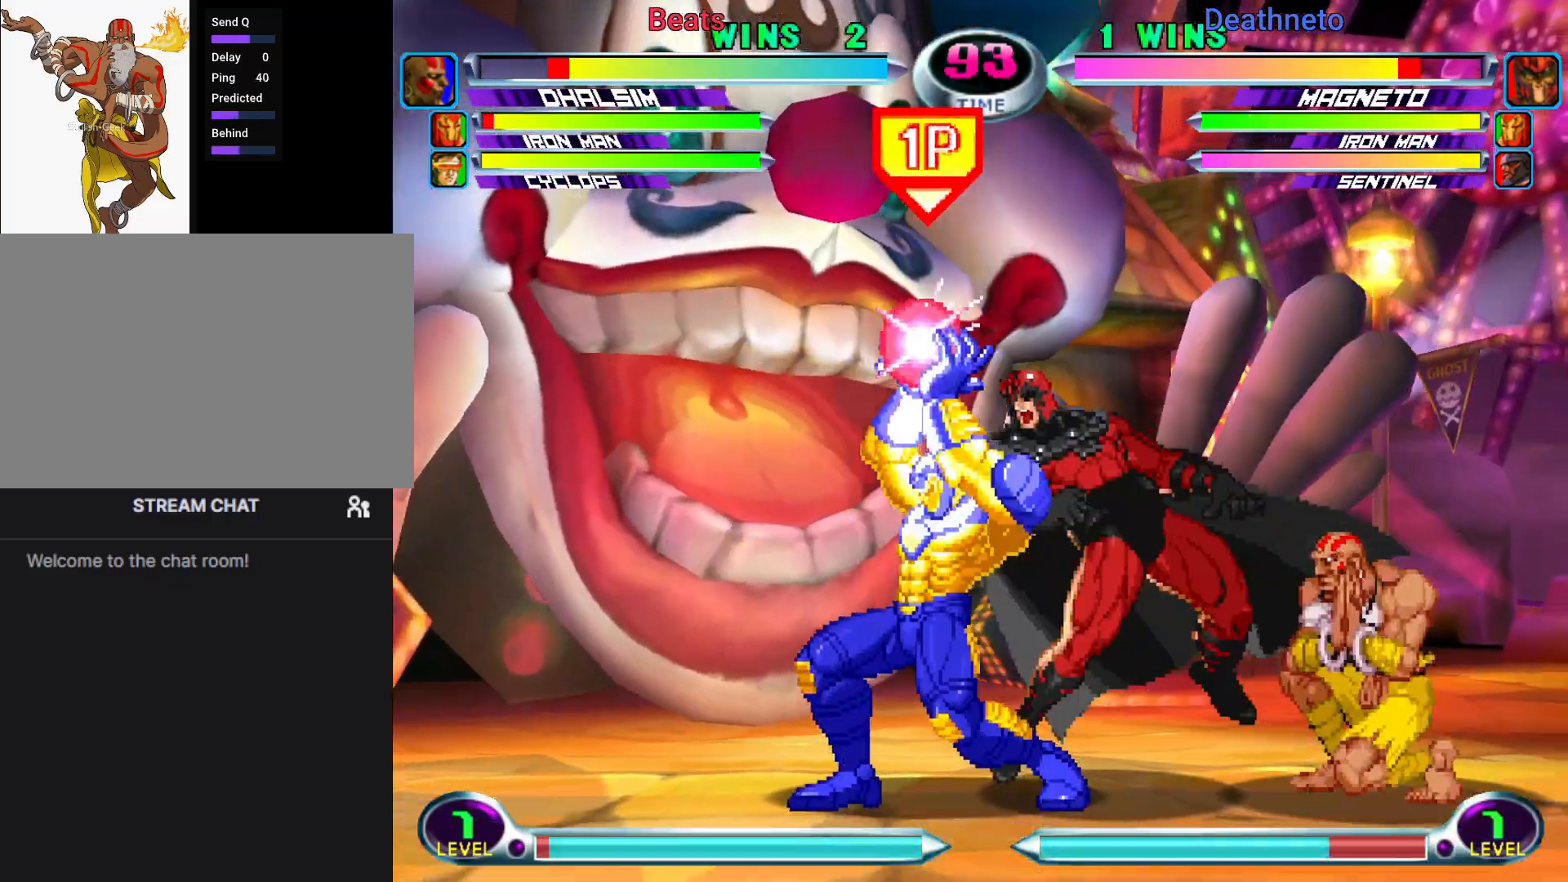
{"buttons": [], "left_stick": "down-right", "events": [[283, "left_stick", "center"], [383, "left_stick", "right"], [450, "left_stick", "center"], [500, "left_stick", "down-right"]]}
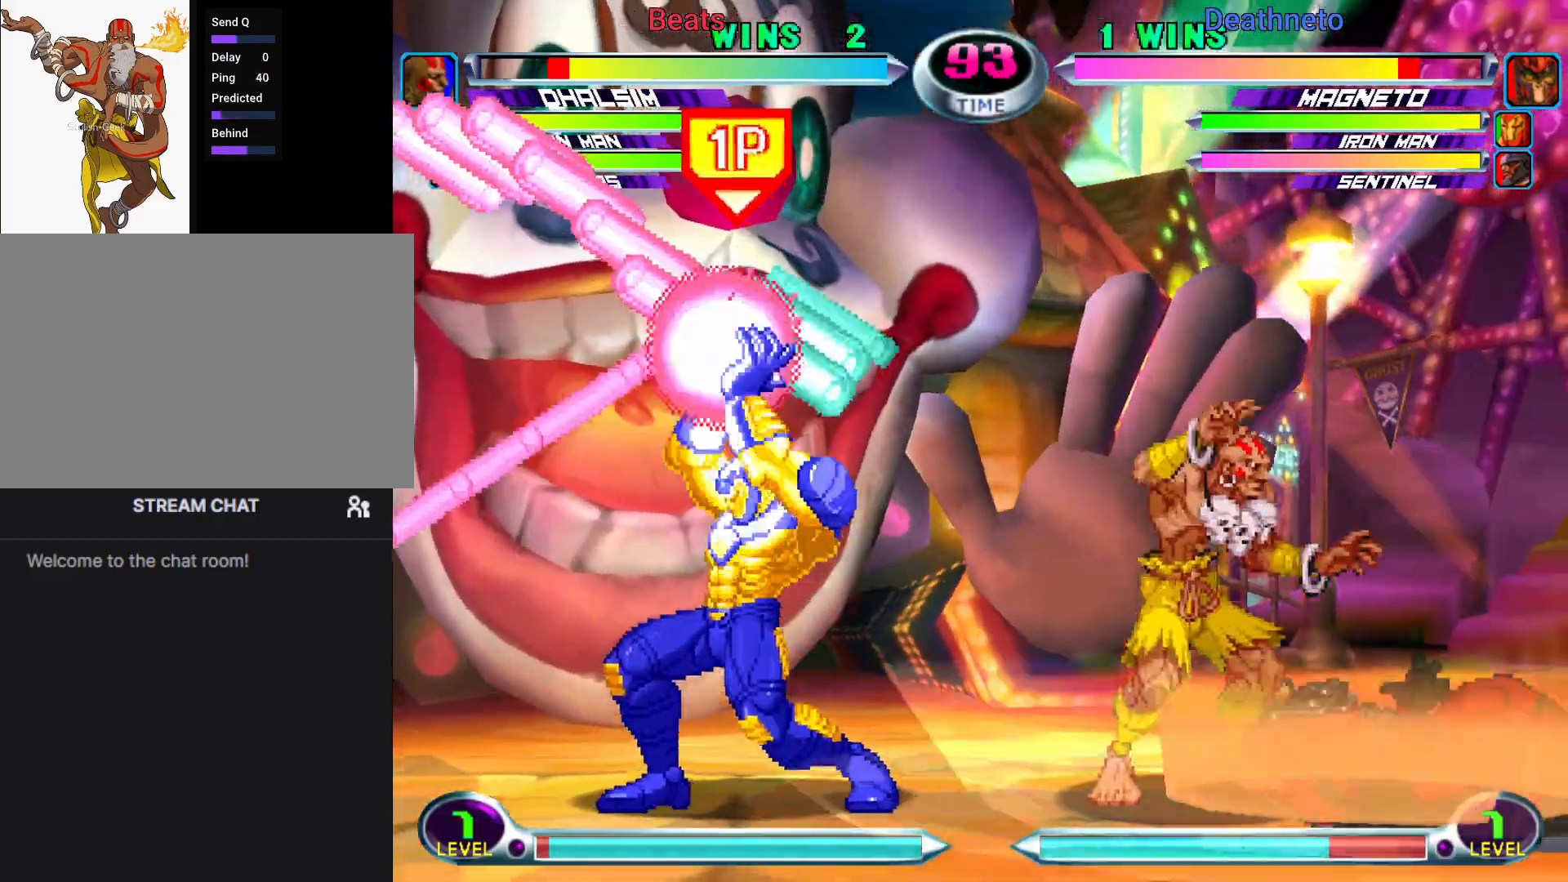
{"buttons": [], "left_stick": "down-right", "events": [[33, "CROSS", "down"], [83, "CROSS", "up"], [150, "left_stick", "center"], [317, "left_stick", "up"], [483, "left_stick", "down-right"]]}
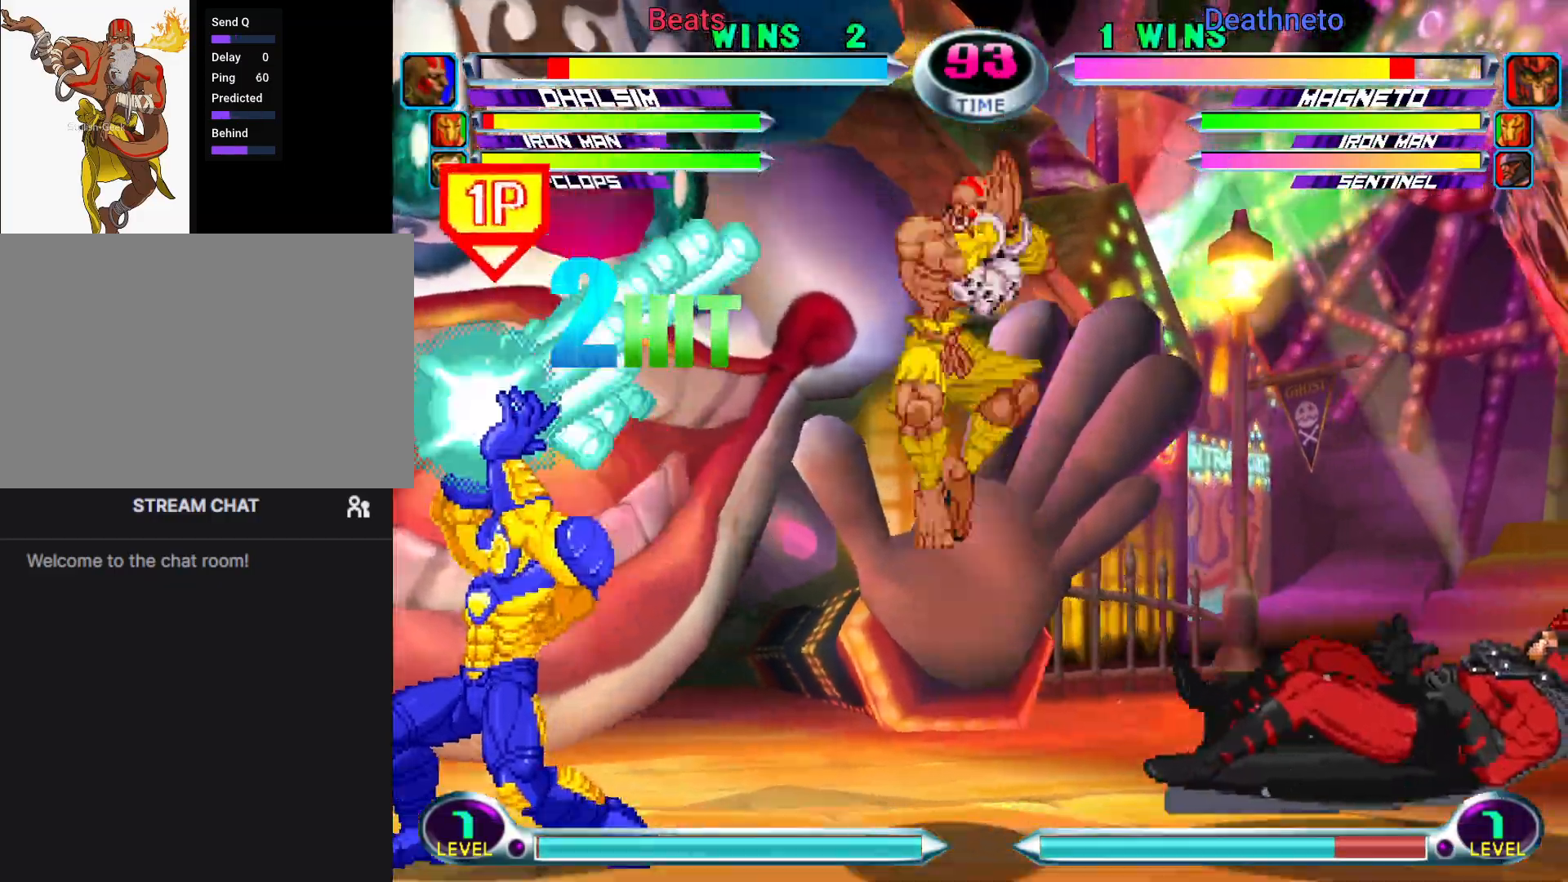
{"buttons": [], "left_stick": "center", "events": [[17, "SQUARE", "down"], [33, "TRIANGLE", "down"], [117, "left_stick", "center"], [133, "TRIANGLE", "up"], [150, "SQUARE", "up"], [167, "CROSS", "down"], [267, "CROSS", "up"], [267, "left_stick", "down-right"], [350, "left_stick", "up-right"], [467, "left_stick", "center"]]}
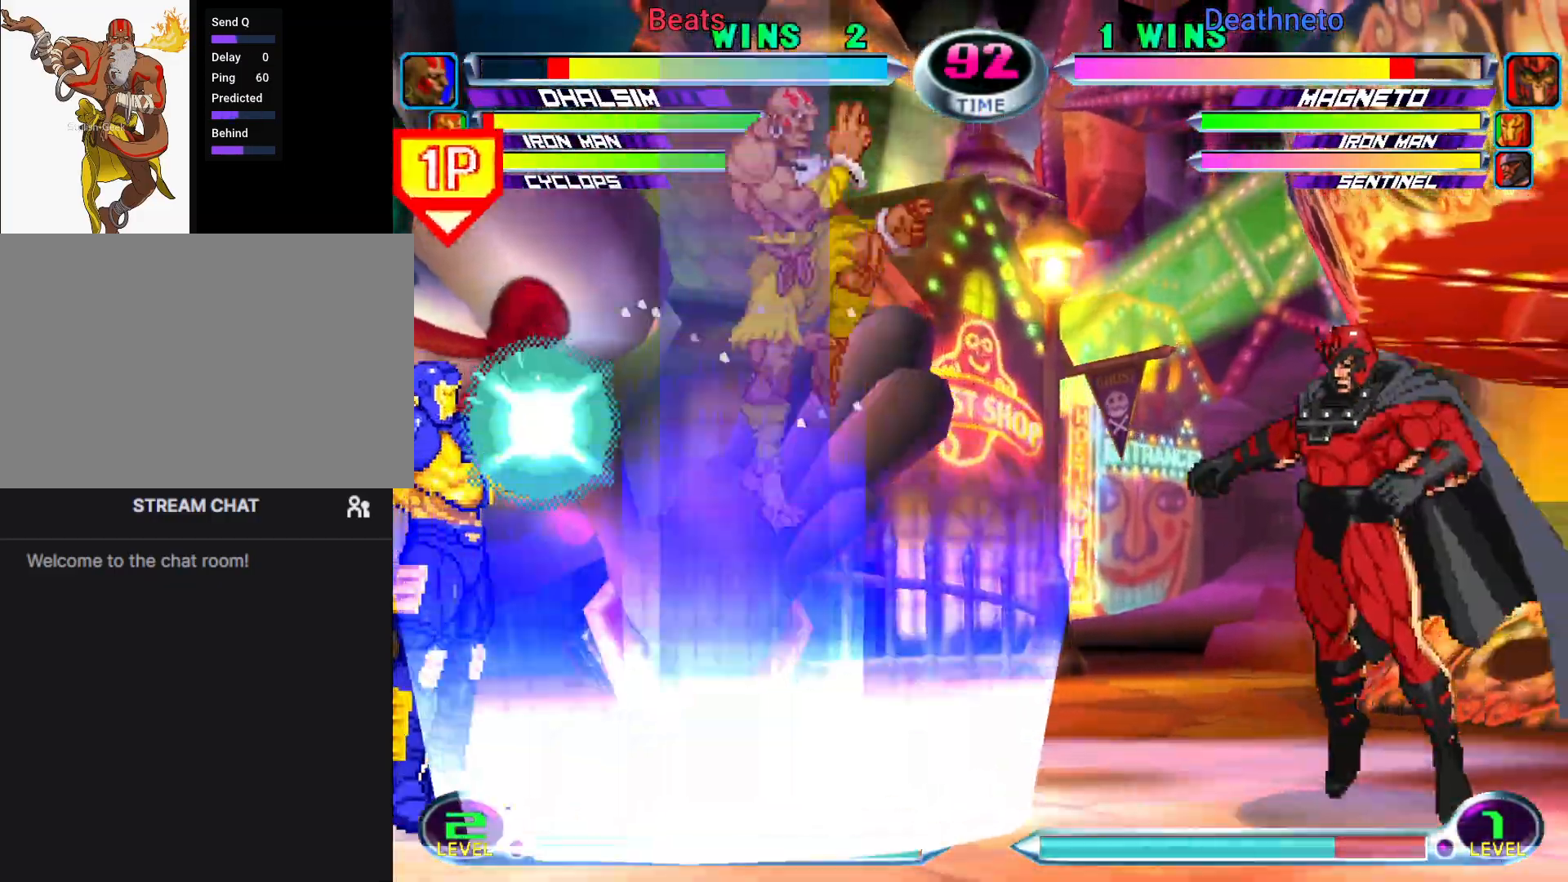
{"buttons": ["TRIANGLE"], "left_stick": "center", "events": [[117, "TRIANGLE", "down"], [167, "TRIANGLE", "up"], [267, "left_stick", "down"], [333, "SQUARE", "down"], [333, "TRIANGLE", "down"], [367, "SQUARE", "up"], [367, "TRIANGLE", "up"], [417, "left_stick", "center"], [467, "TRIANGLE", "down"]]}
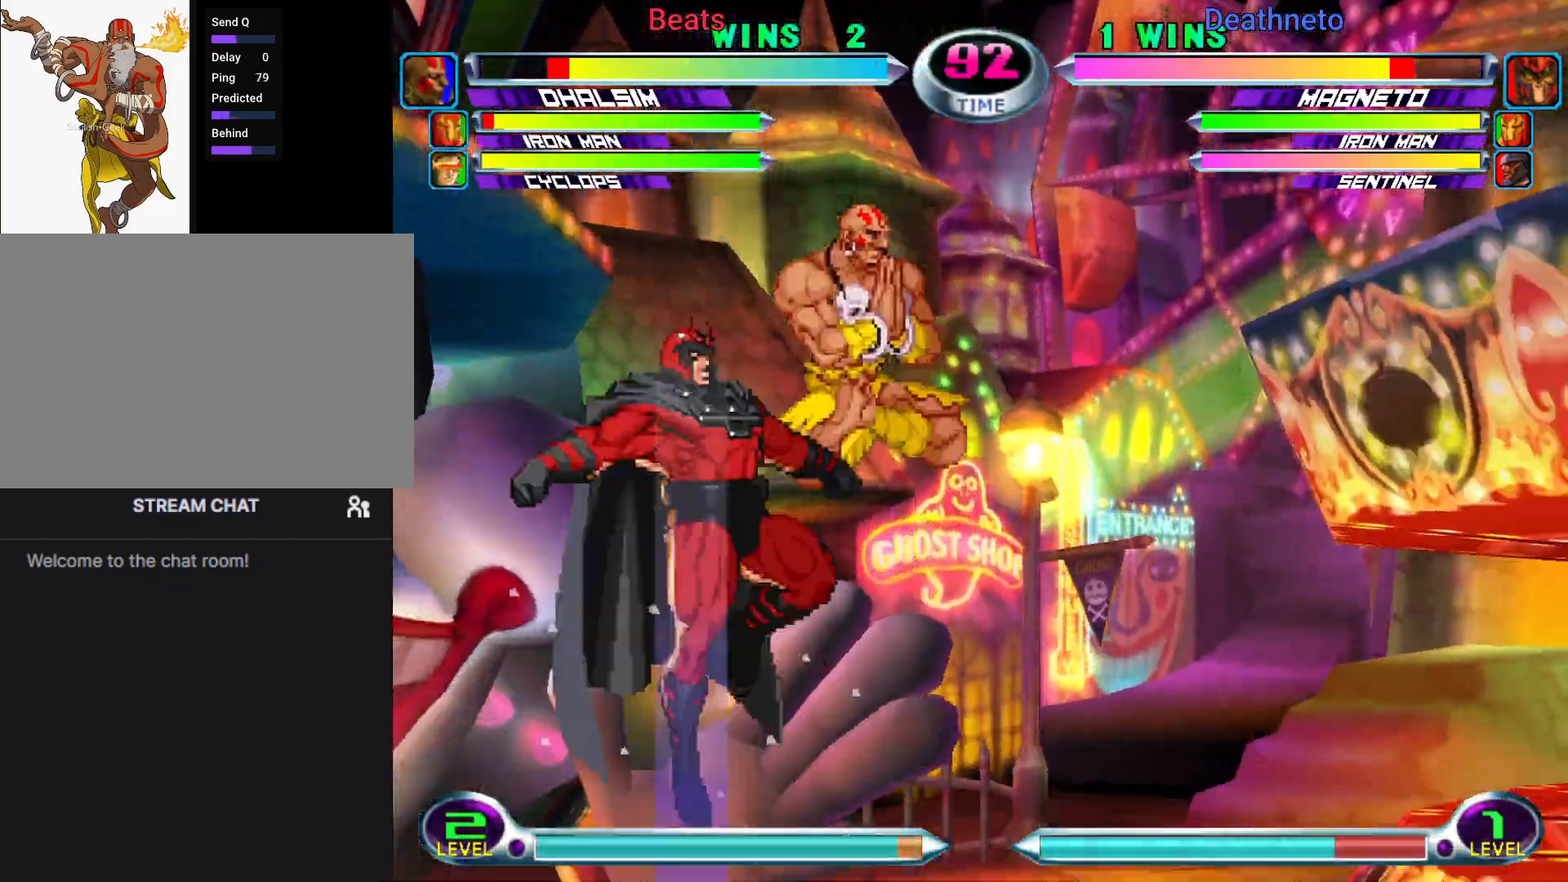
{"buttons": [], "left_stick": "right", "events": [[67, "TRIANGLE", "up"], [283, "left_stick", "right"], [417, "R2", "down"], [500, "R2", "up"]]}
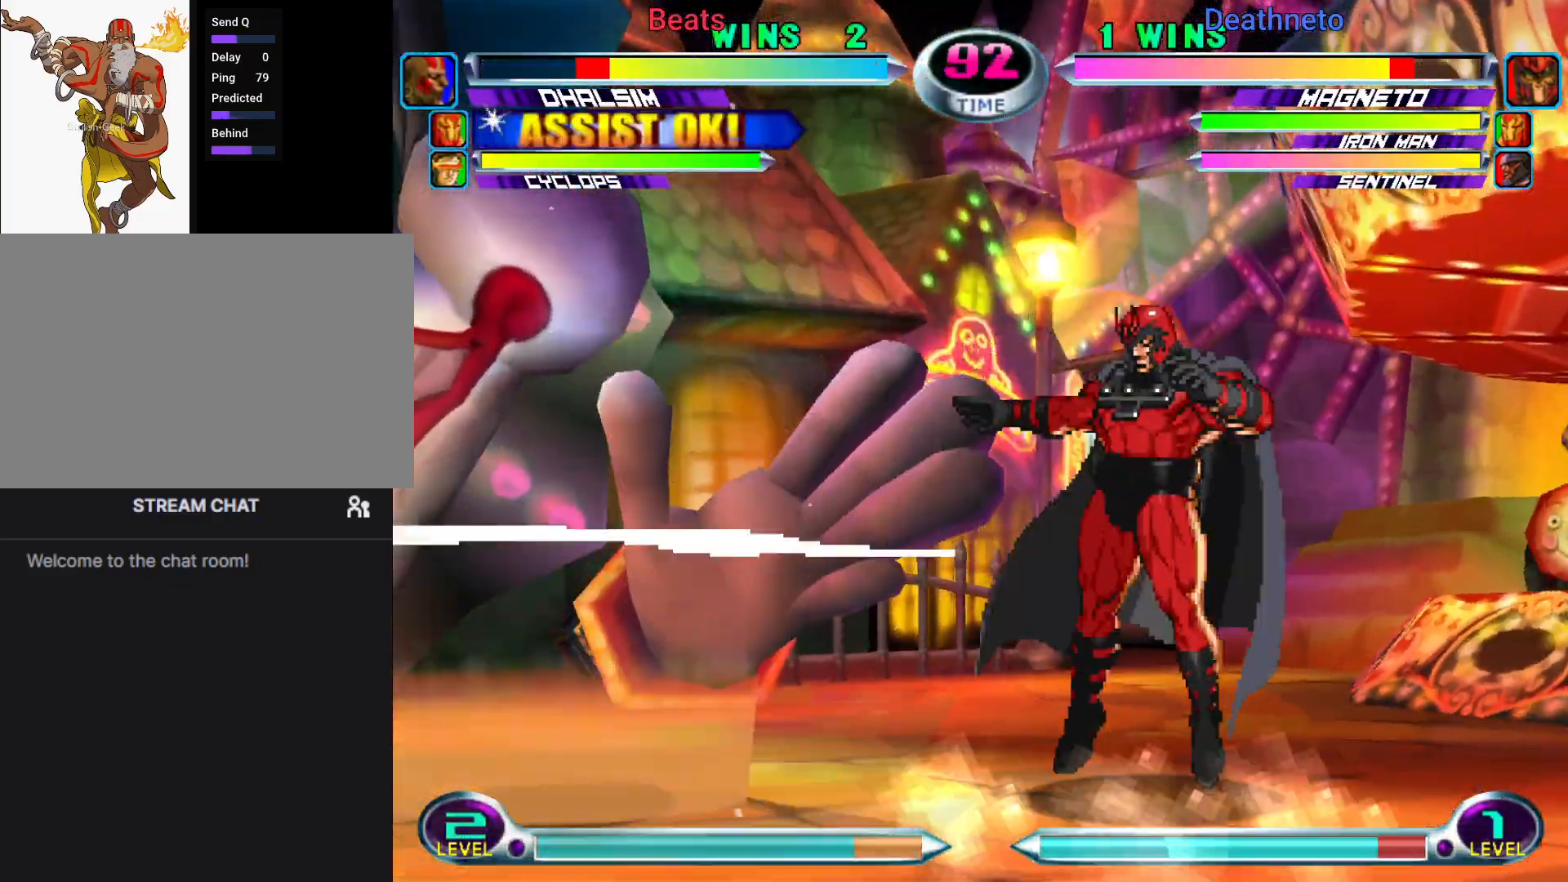
{"buttons": [], "left_stick": "left", "events": [[133, "left_stick", "center"], [217, "left_stick", "left"], [233, "CIRCLE", "down"], [300, "CIRCLE", "up"], [367, "CIRCLE", "down"], [433, "CIRCLE", "up"]]}
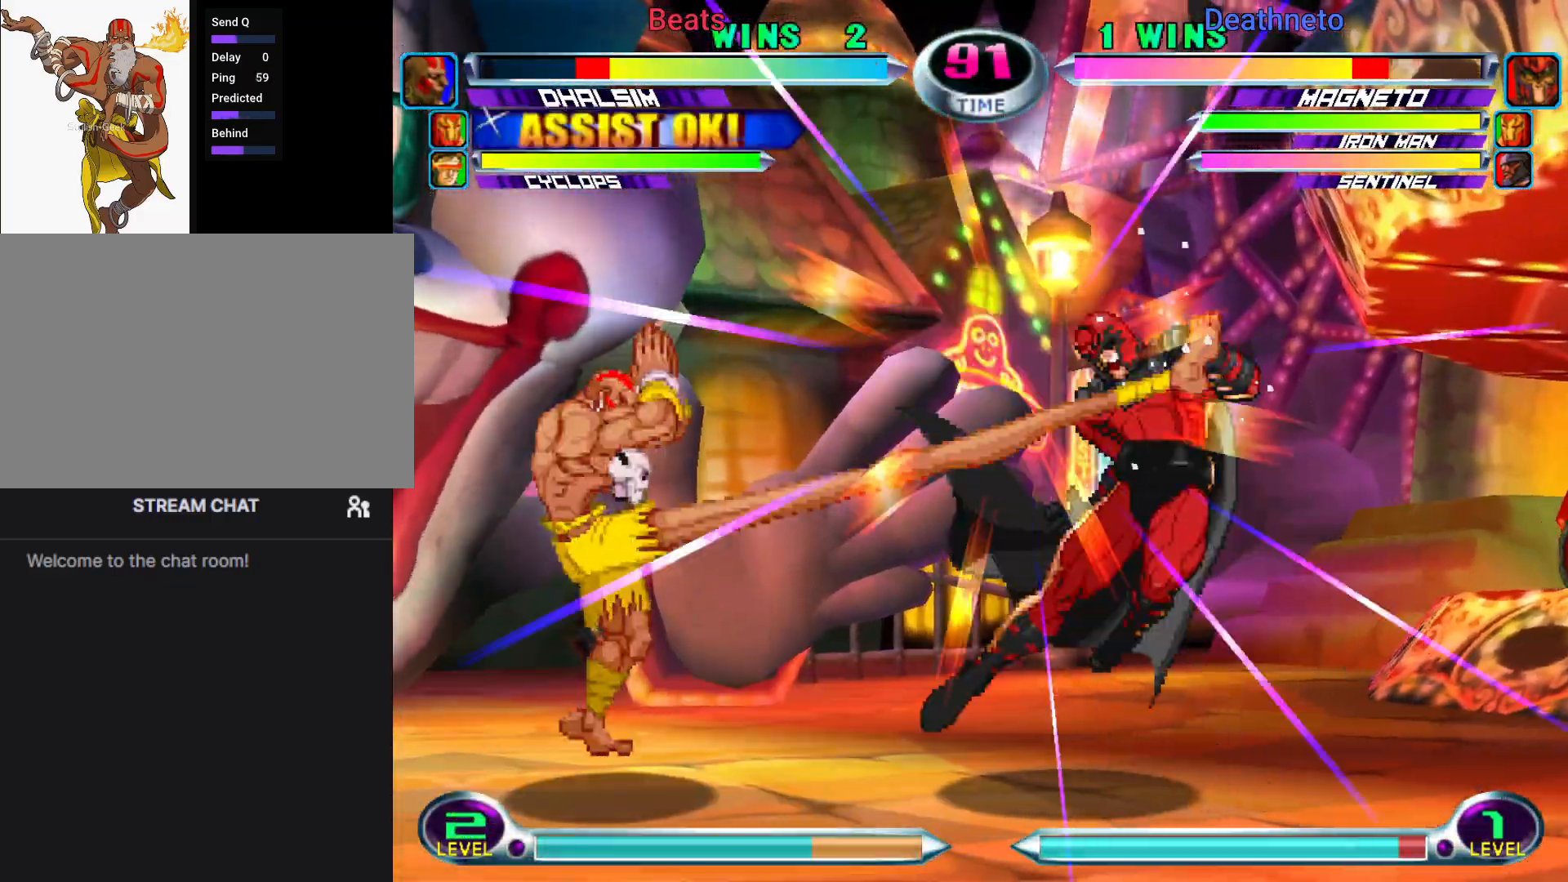
{"buttons": [], "left_stick": "center"}
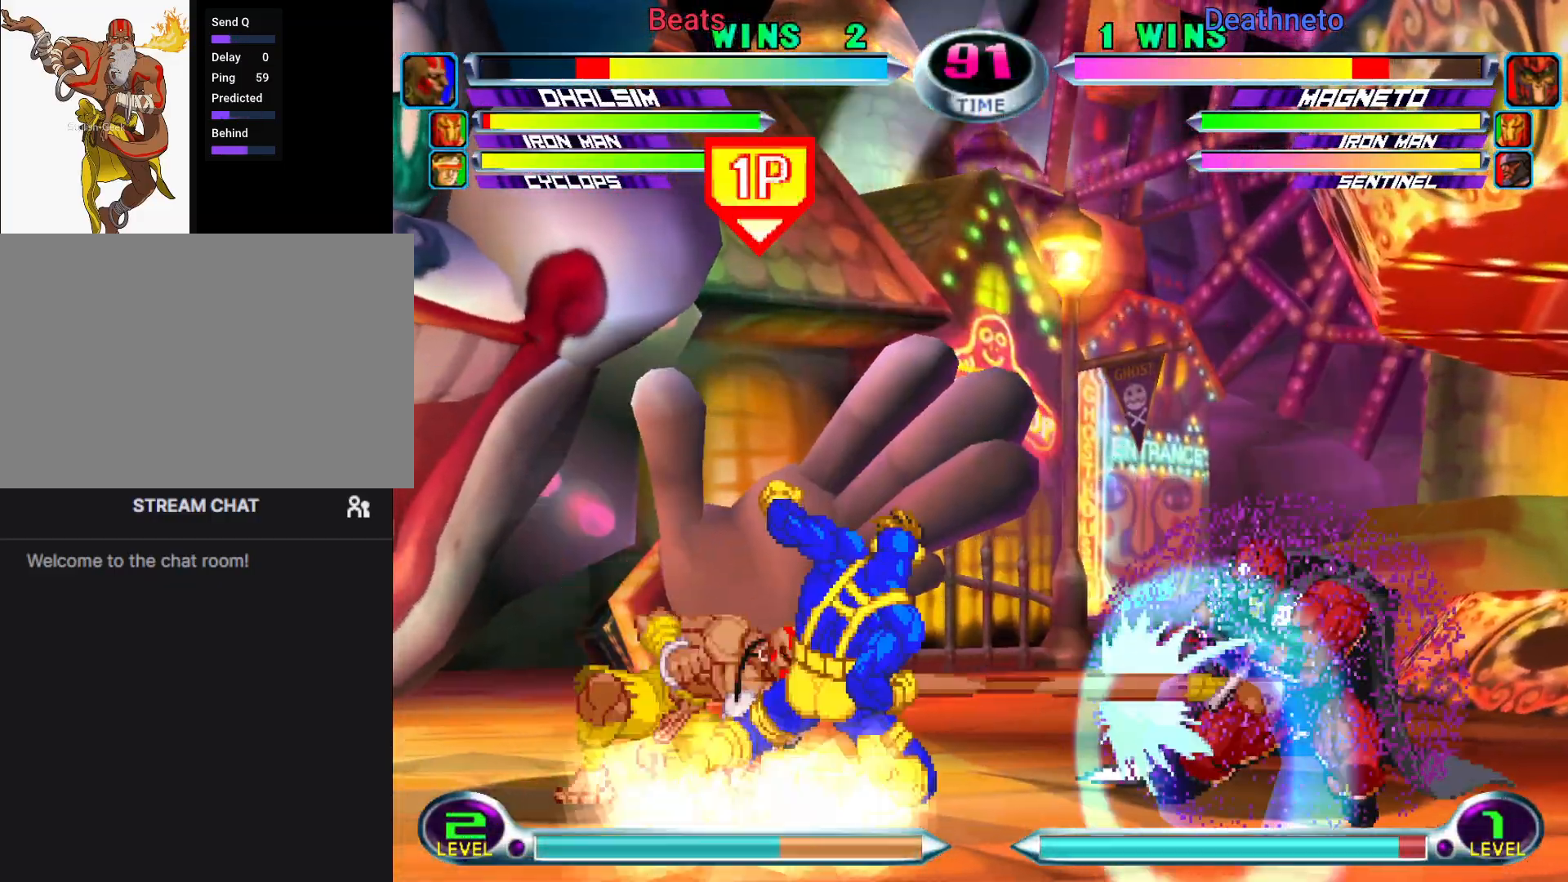
{"buttons": [], "left_stick": "center", "events": [[17, "left_stick", "down"], [100, "left_stick", "up"], [183, "left_stick", "center"], [267, "SQUARE", "down"], [267, "TRIANGLE", "down"], [300, "SQUARE", "up"], [300, "TRIANGLE", "up"], [383, "TRIANGLE", "down"], [500, "TRIANGLE", "up"]]}
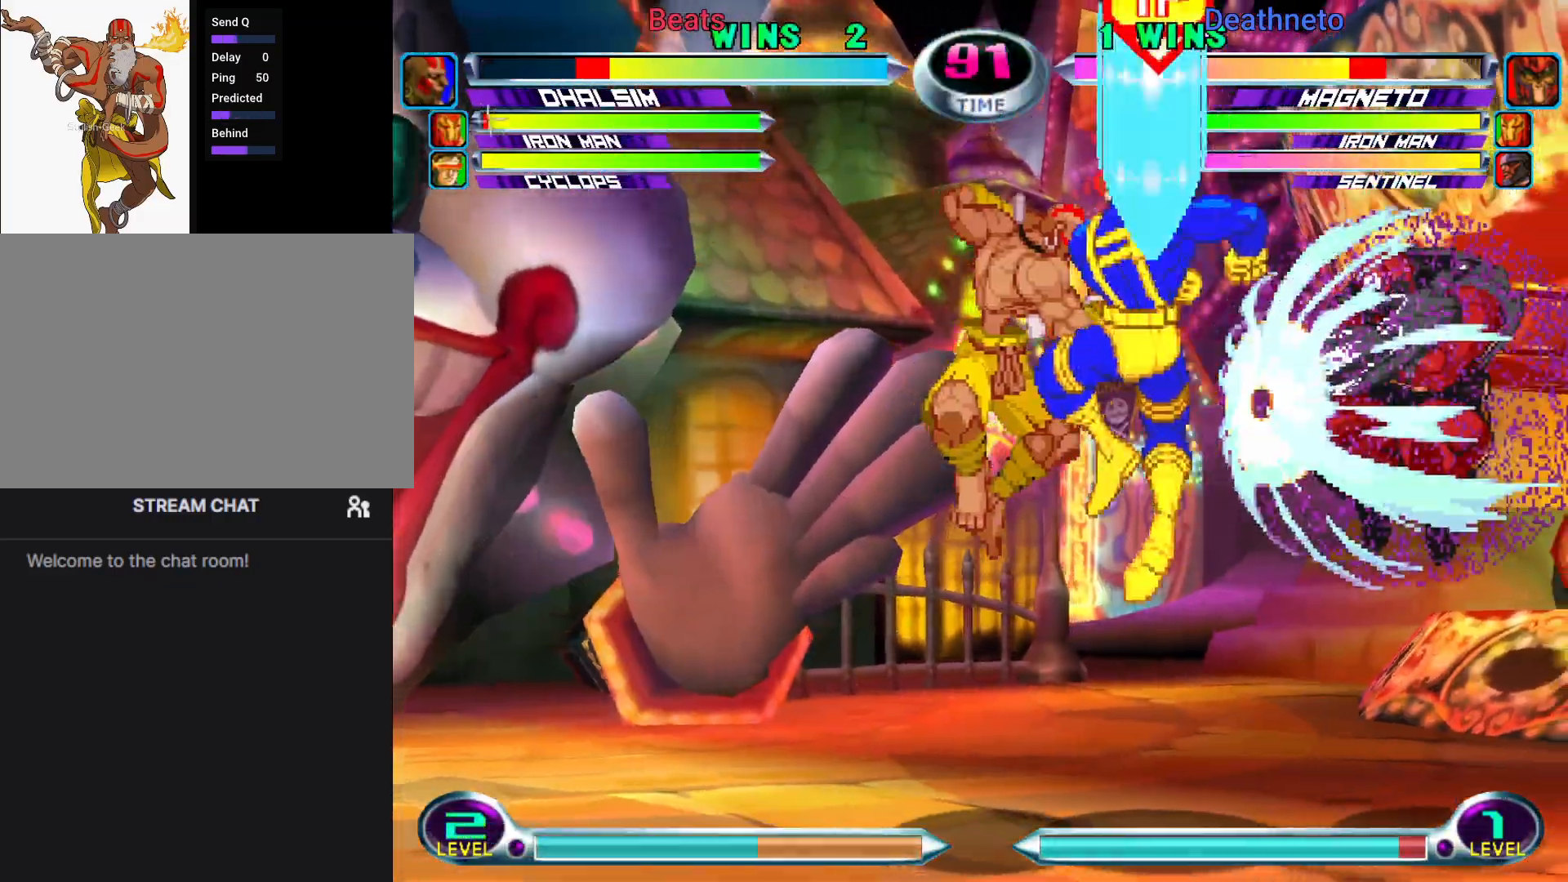
{"buttons": [], "left_stick": "down-left", "events": [[317, "left_stick", "left"], [433, "left_stick", "down-left"]]}
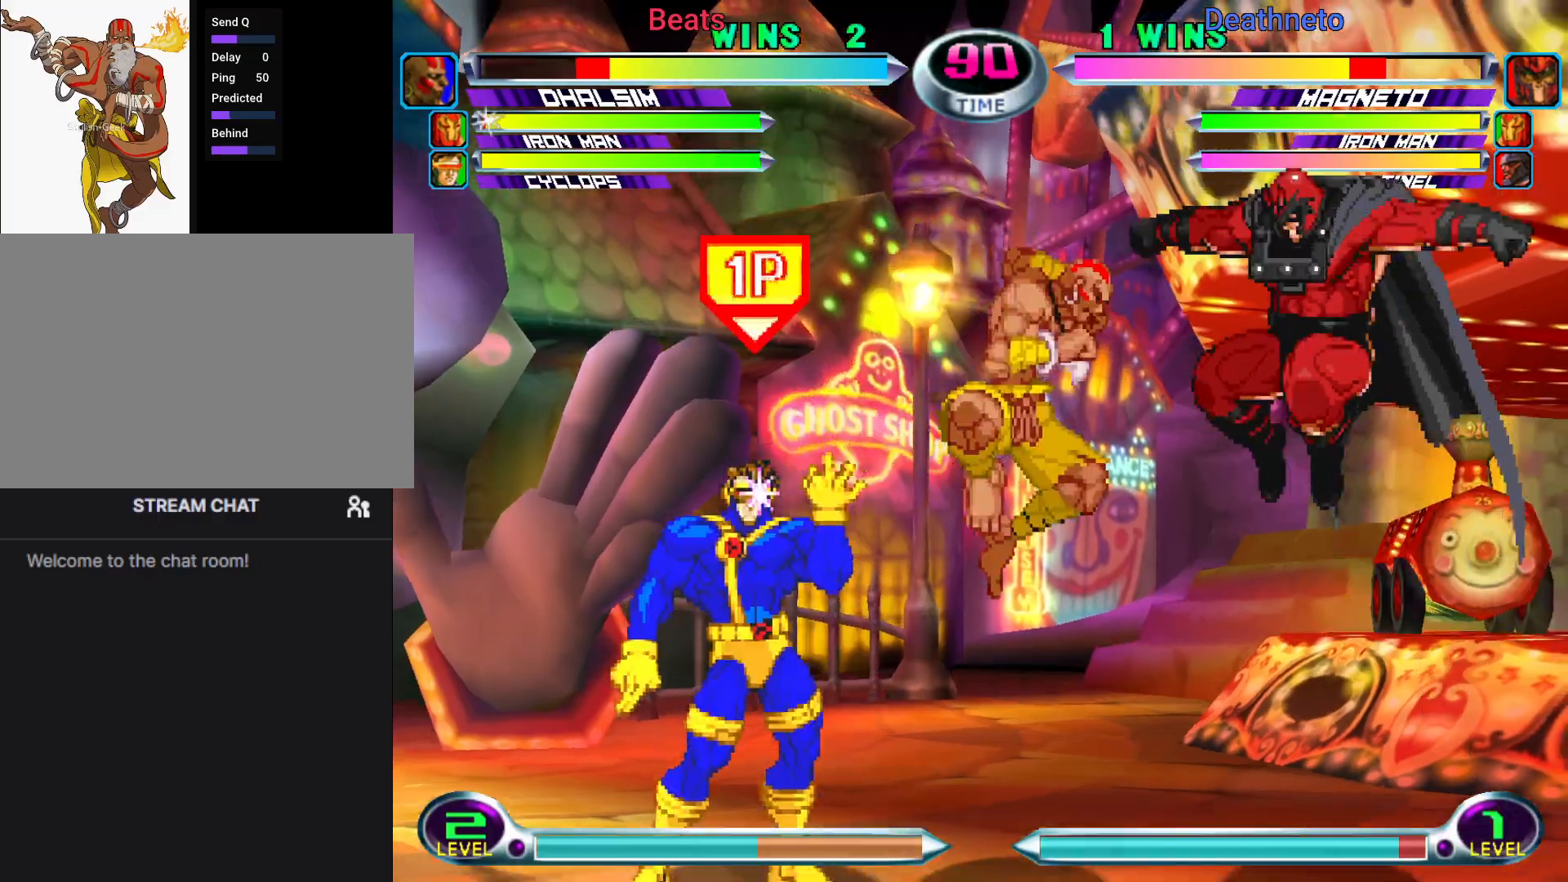
{"buttons": ["R2"], "left_stick": "up-left", "events": [[117, "left_stick", "up-left"], [500, "R2", "down"]]}
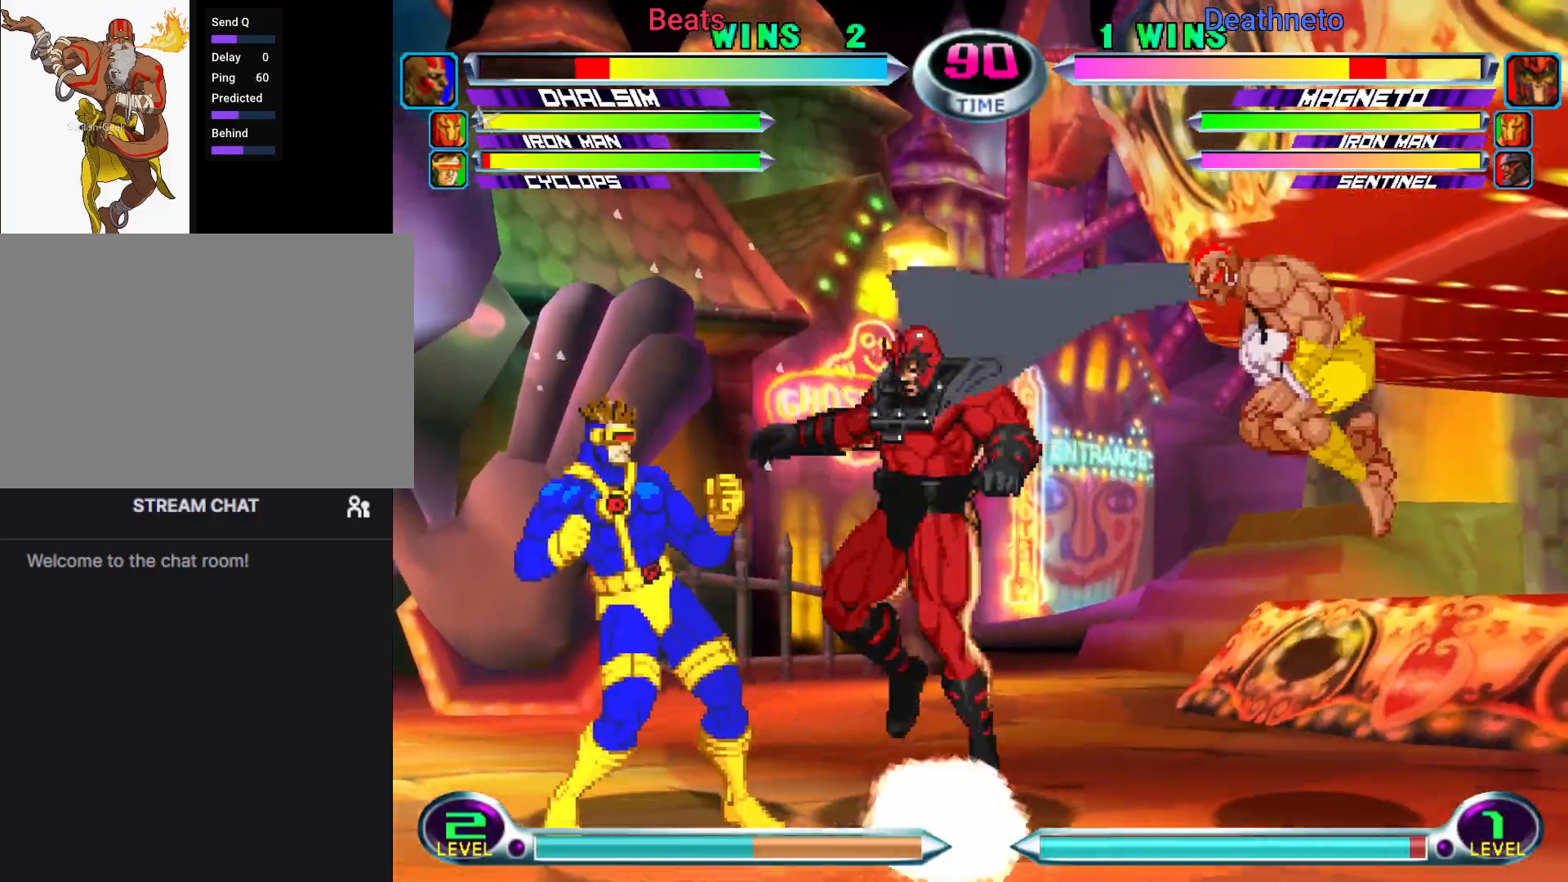
{"buttons": ["SQUARE"], "left_stick": "right", "events": [[100, "R2", "up"], [133, "left_stick", "right"], [233, "SQUARE", "down"], [317, "SQUARE", "up"], [400, "SQUARE", "down"]]}